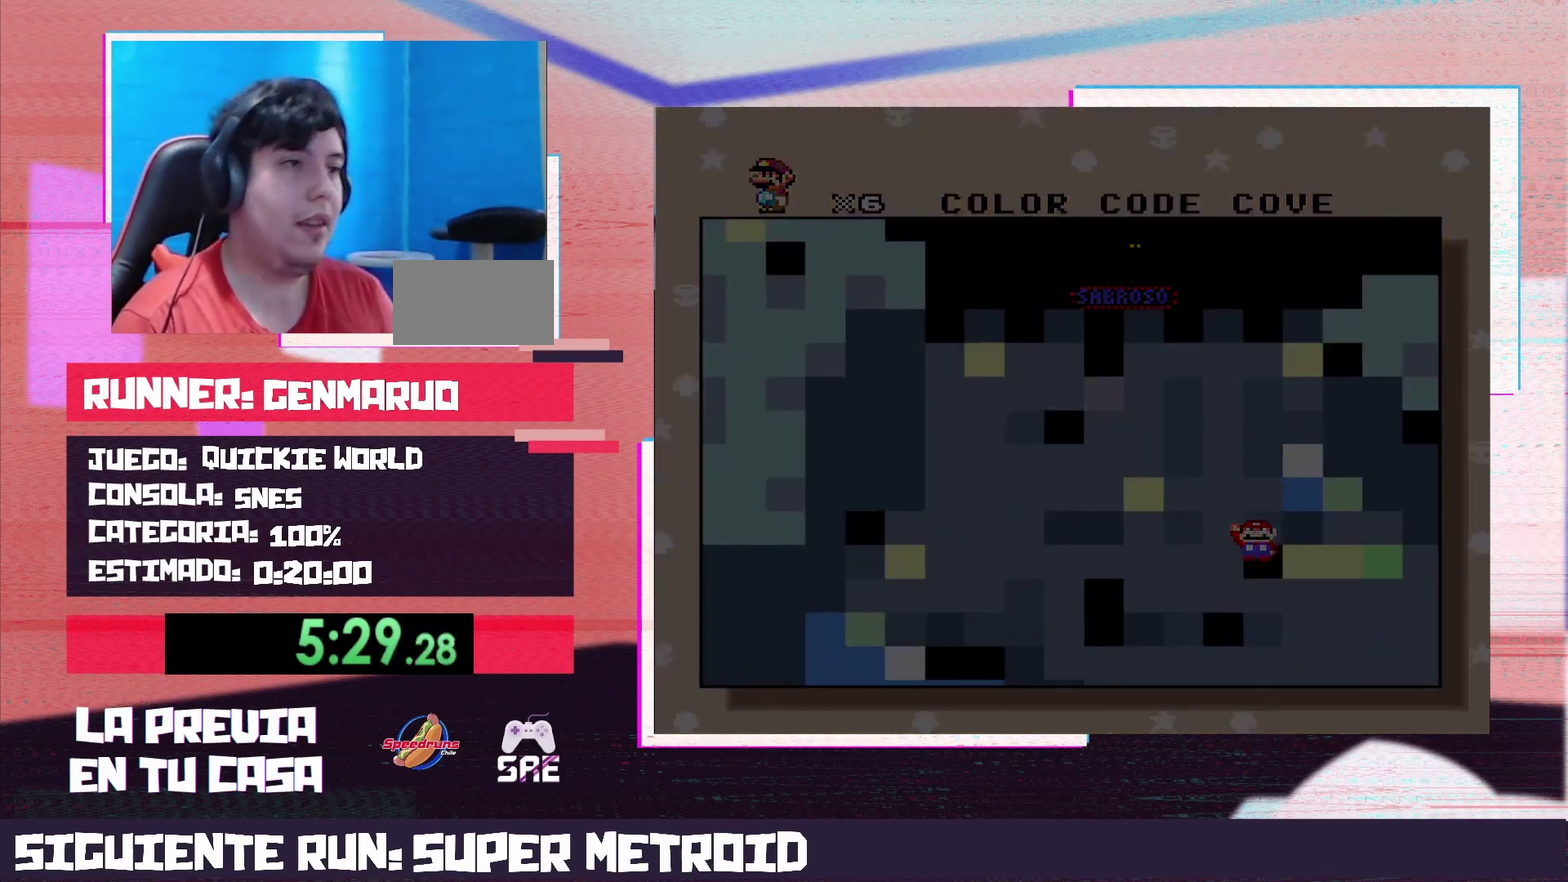
Gameplay with a controller (Nintendo layout); each line is a JSON object with the inputs held at the frame after it. "events" lists button and stick changes between this image and that frame as [ms after this image, input, new state], when the widget could be followed in between. Not read: L3 R3.
{"buttons": ["Y"], "events": [[133, "Y", "down"]]}
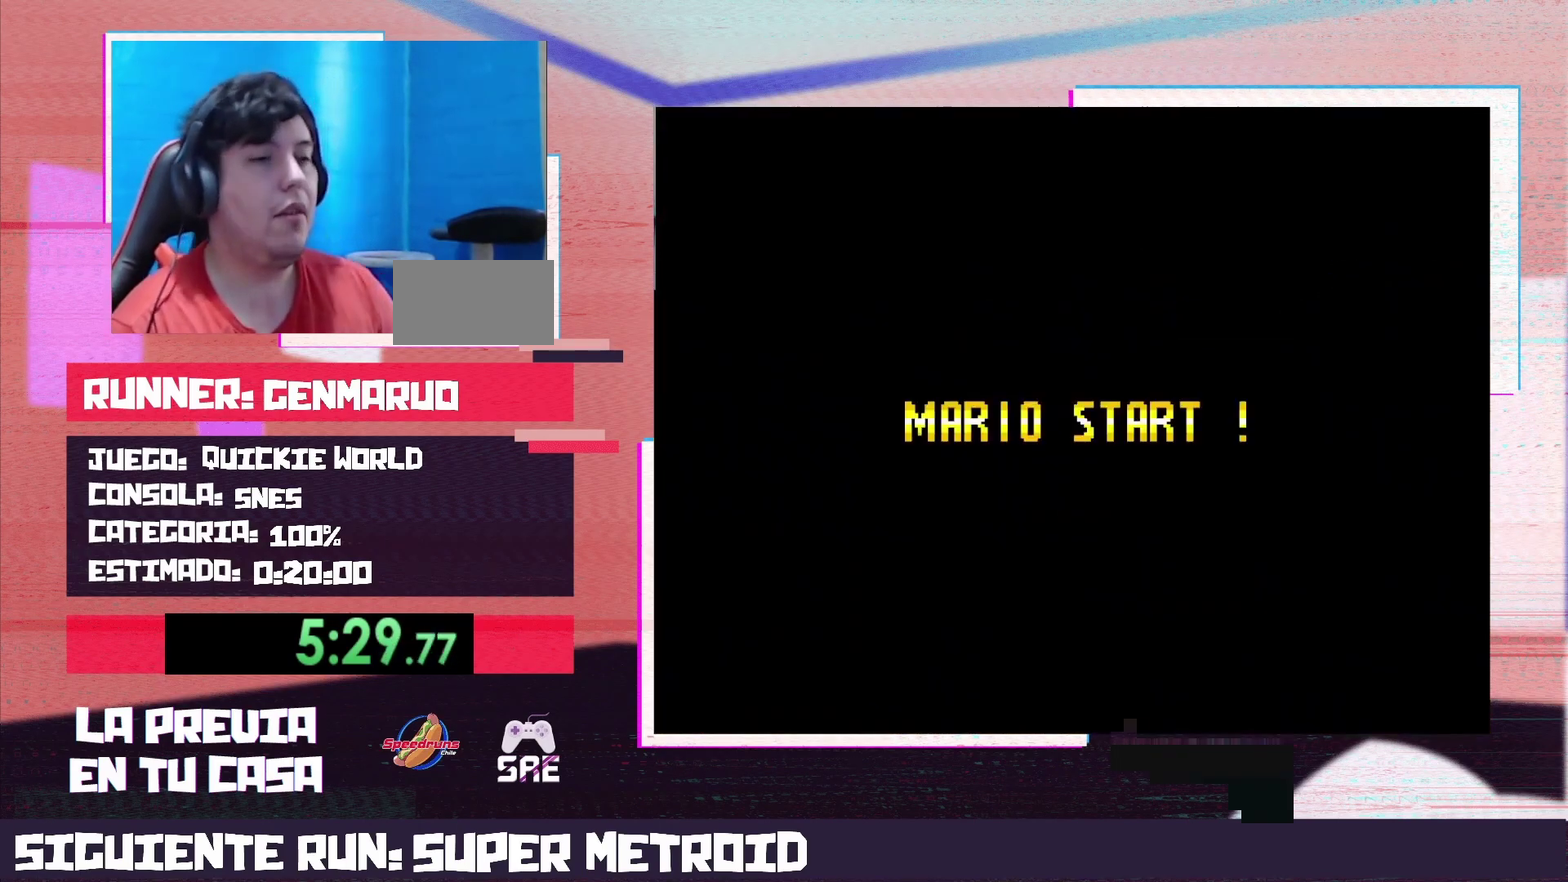
{"buttons": ["Y"], "events": []}
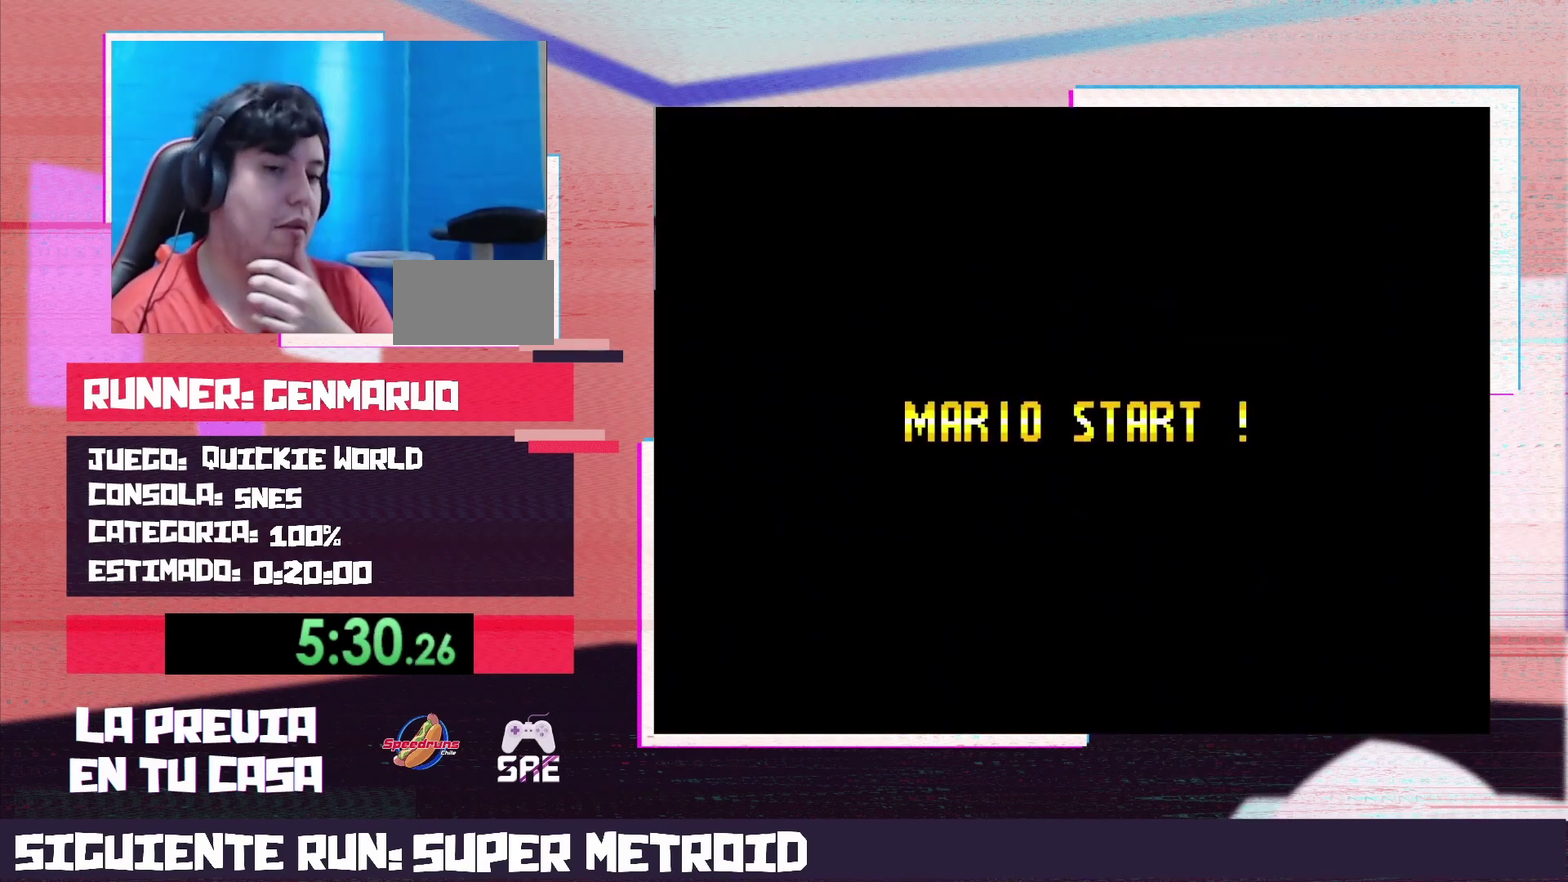
{"buttons": ["Y"], "events": []}
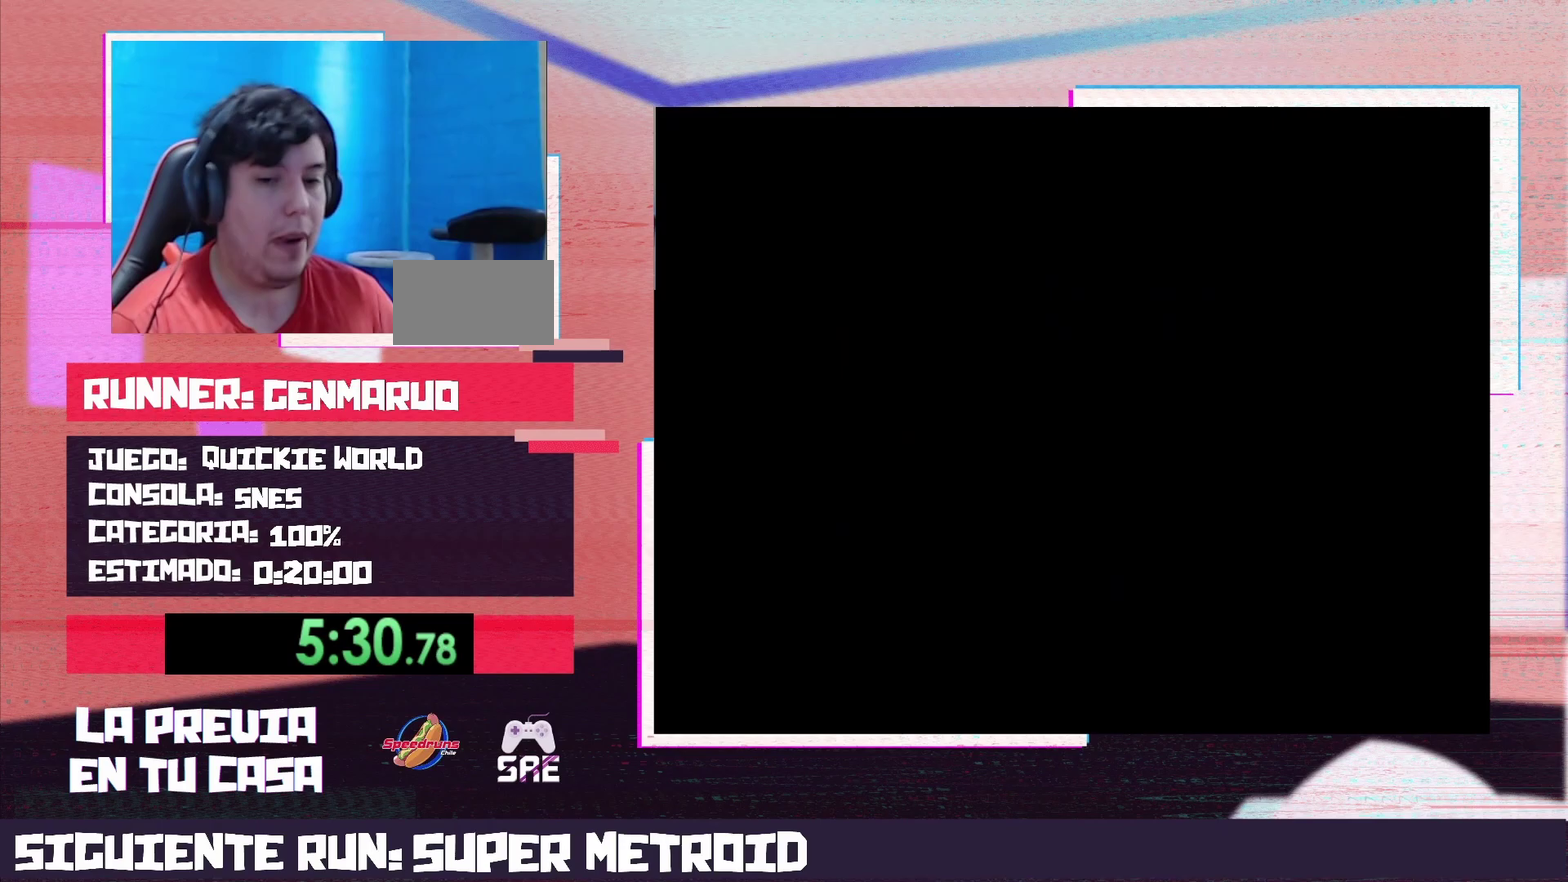
{"buttons": ["Y"], "events": []}
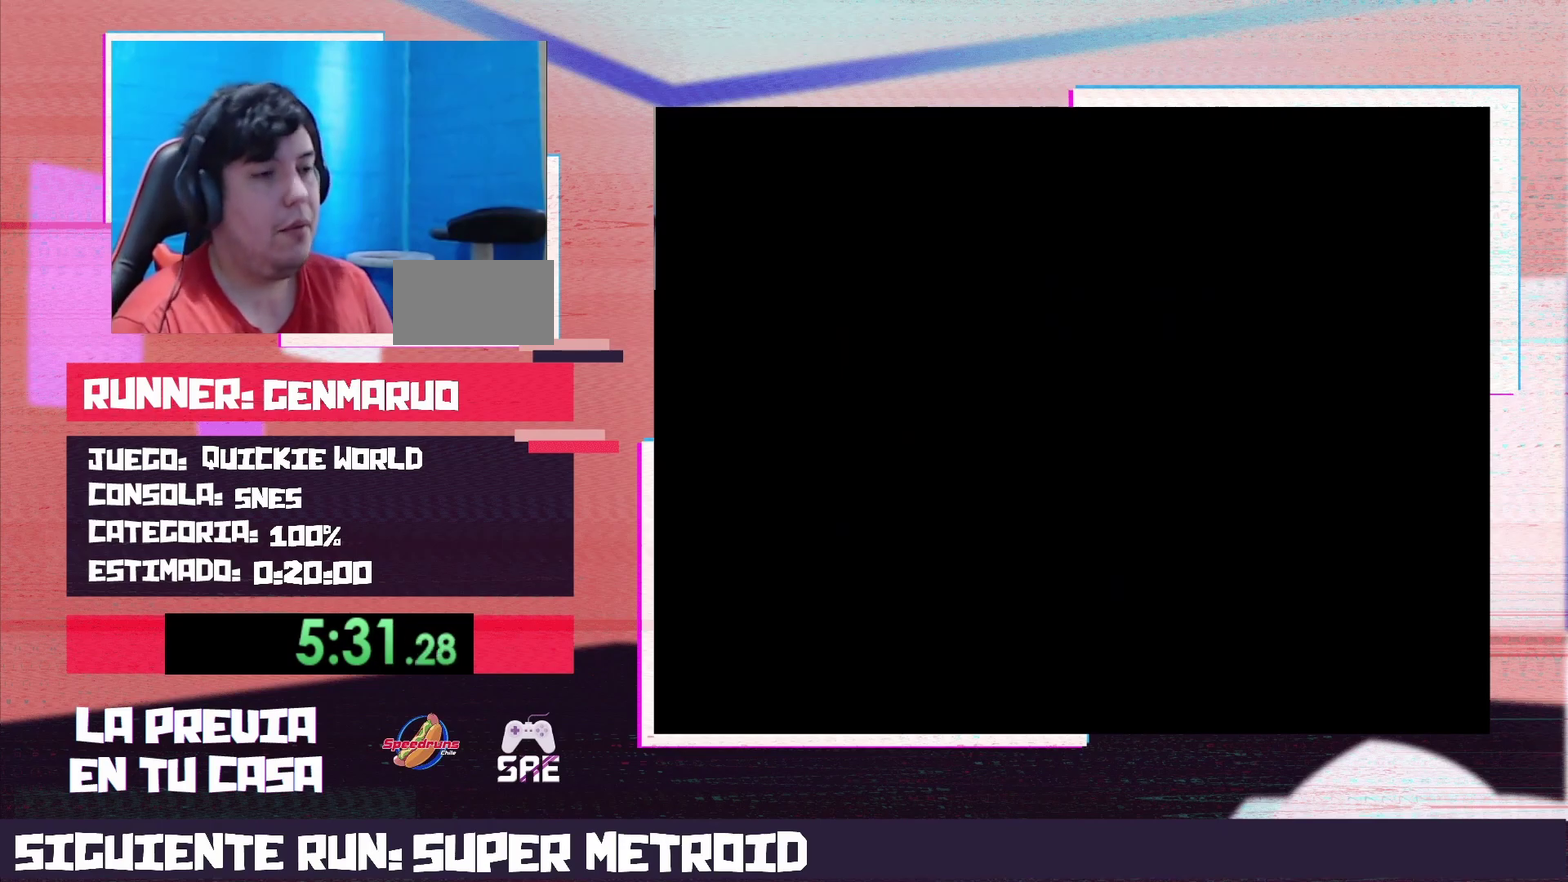
{"buttons": ["Y", "DPAD_RIGHT"], "events": [[217, "DPAD_RIGHT", "down"]]}
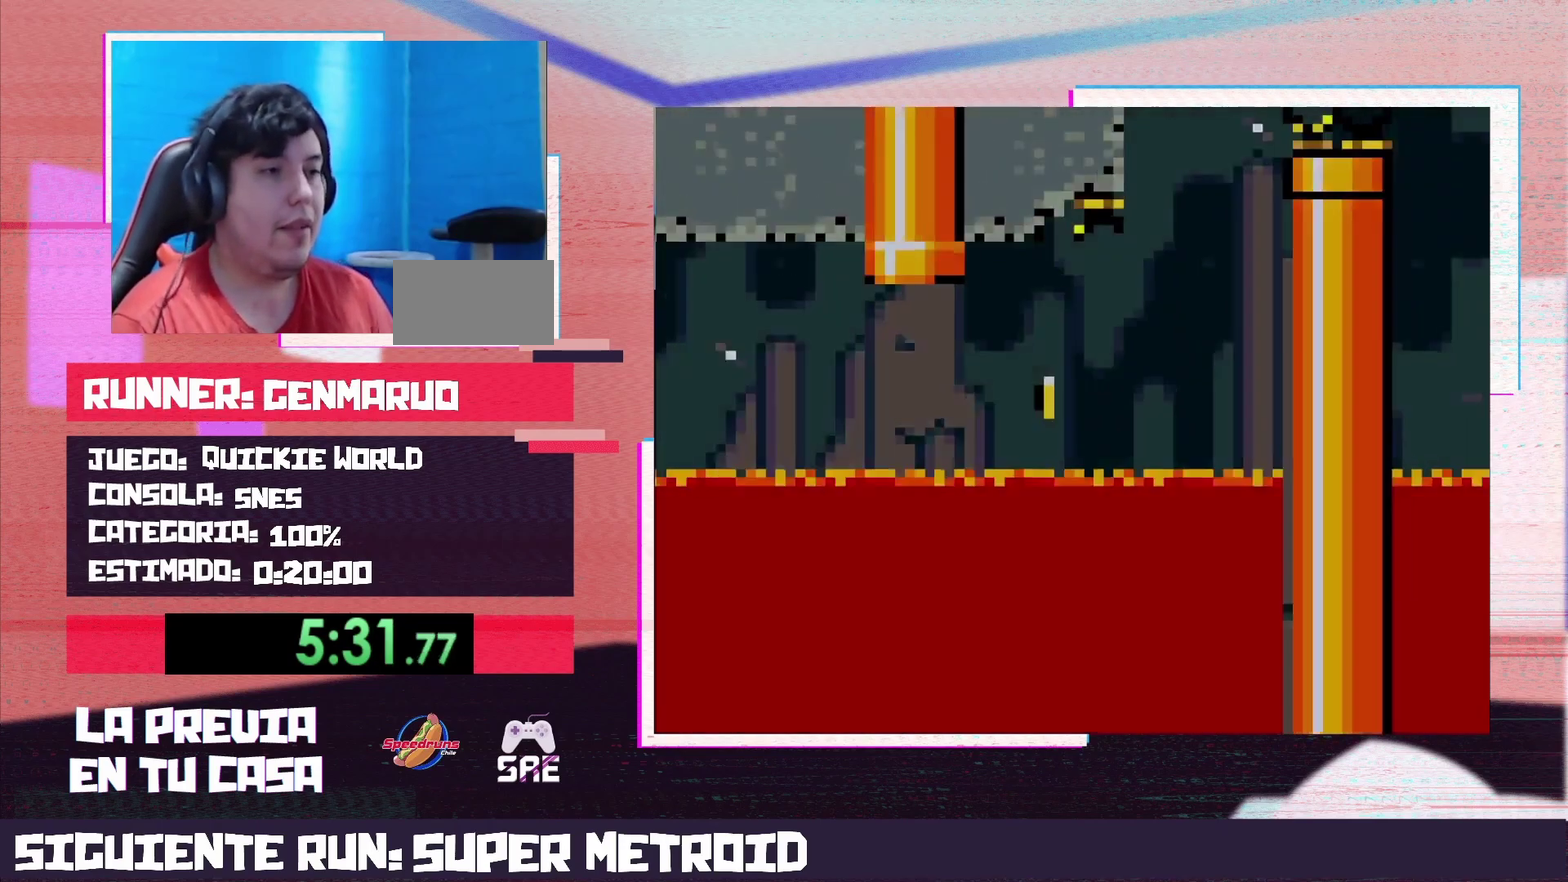
{"buttons": ["Y", "DPAD_RIGHT"], "events": []}
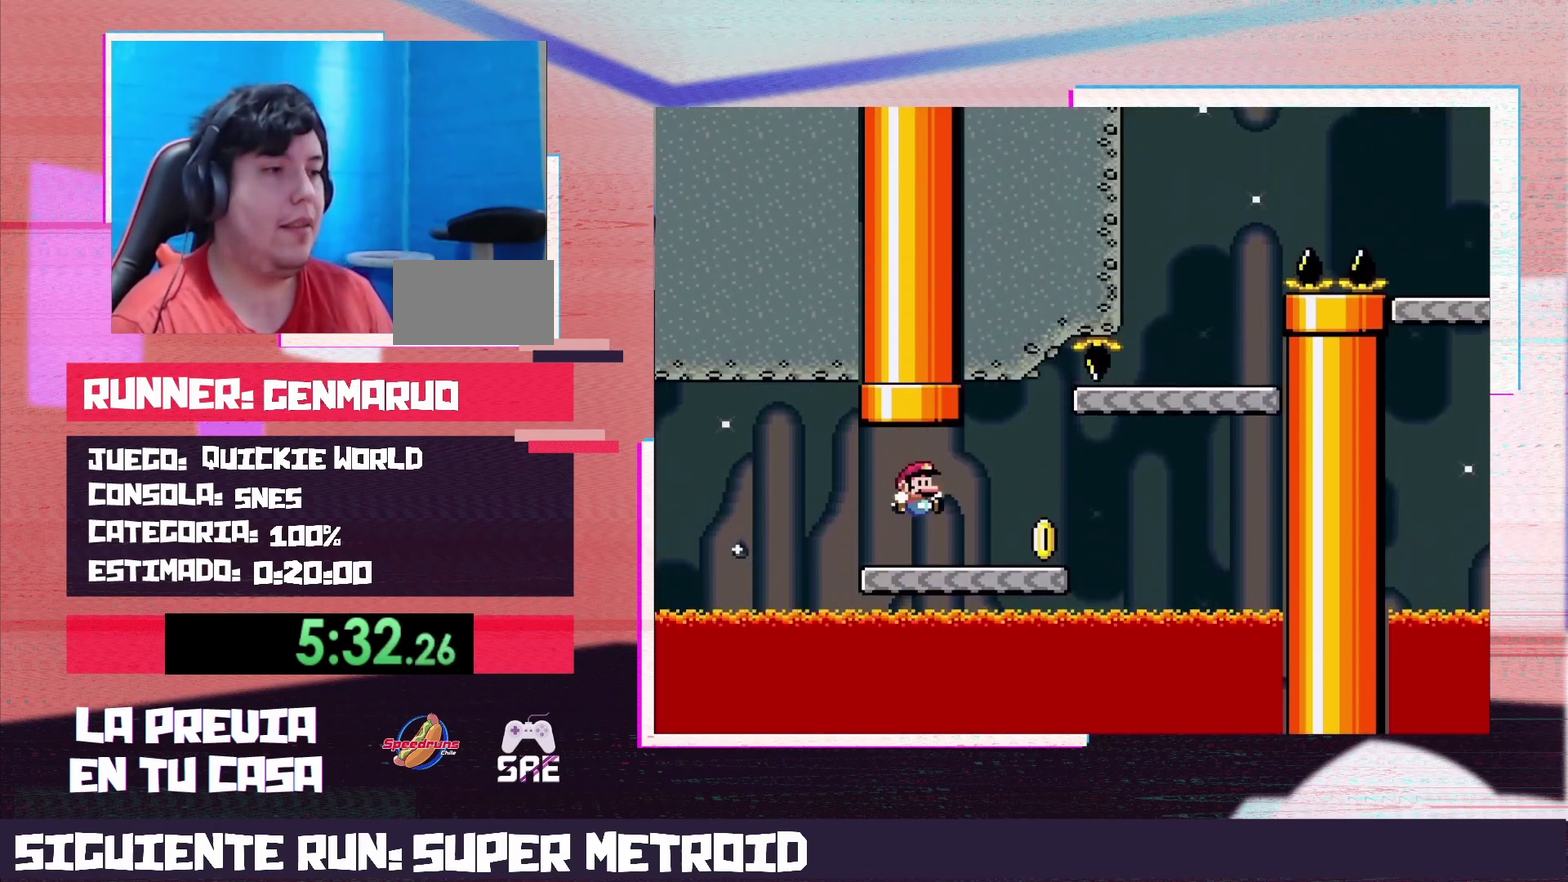
{"buttons": ["B", "Y", "DPAD_RIGHT"], "events": [[417, "B", "down"]]}
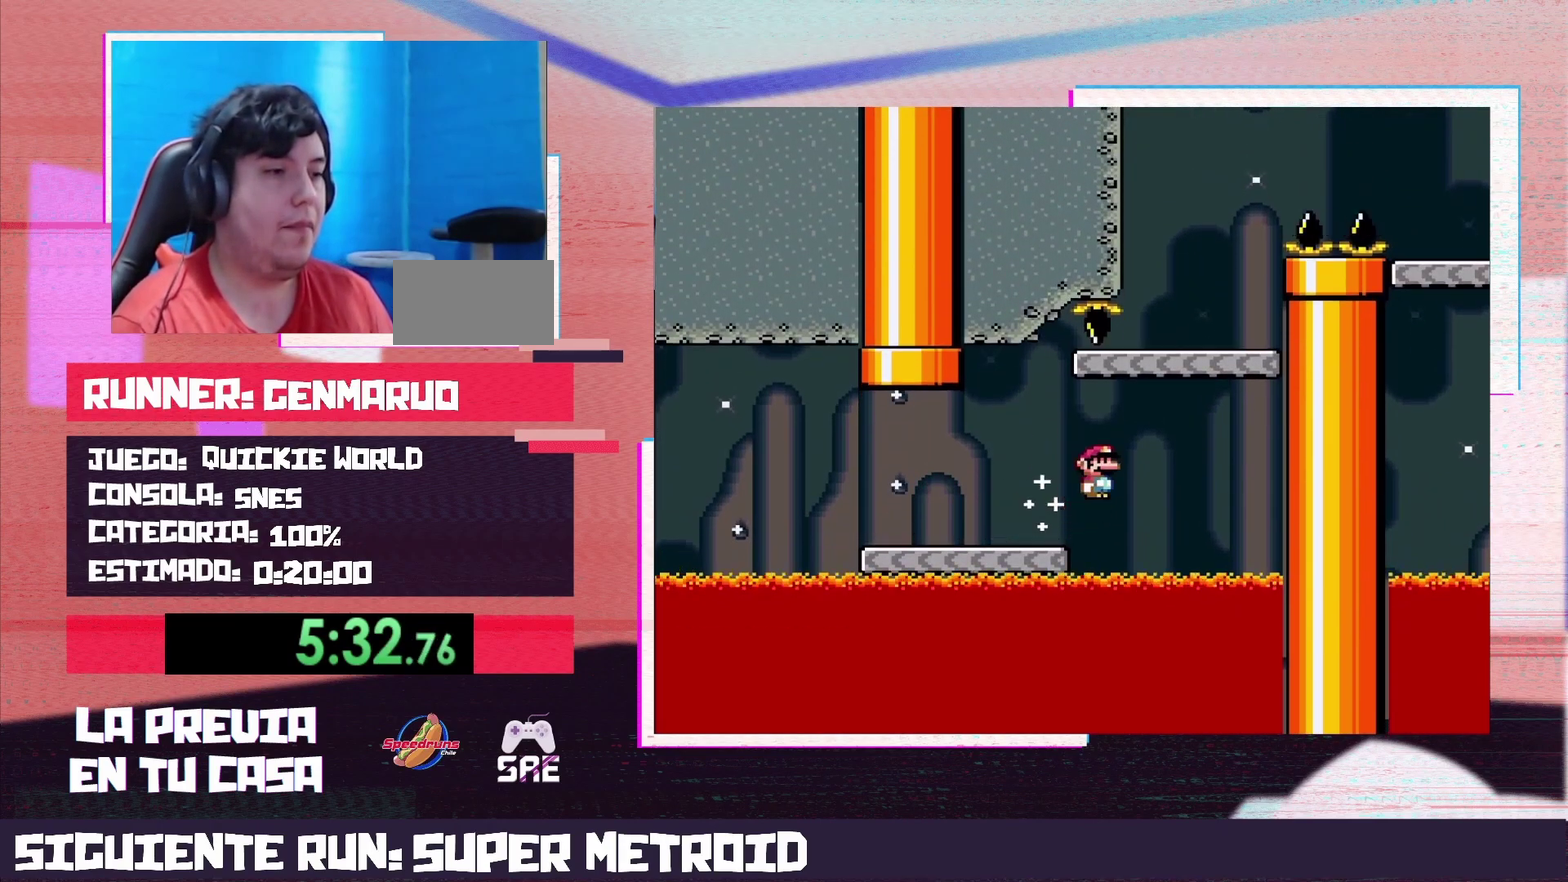
{"buttons": ["Y", "DPAD_RIGHT"], "events": [[67, "DPAD_RIGHT", "up"], [100, "DPAD_LEFT", "down"], [283, "B", "up"], [317, "DPAD_LEFT", "up"], [383, "DPAD_RIGHT", "down"]]}
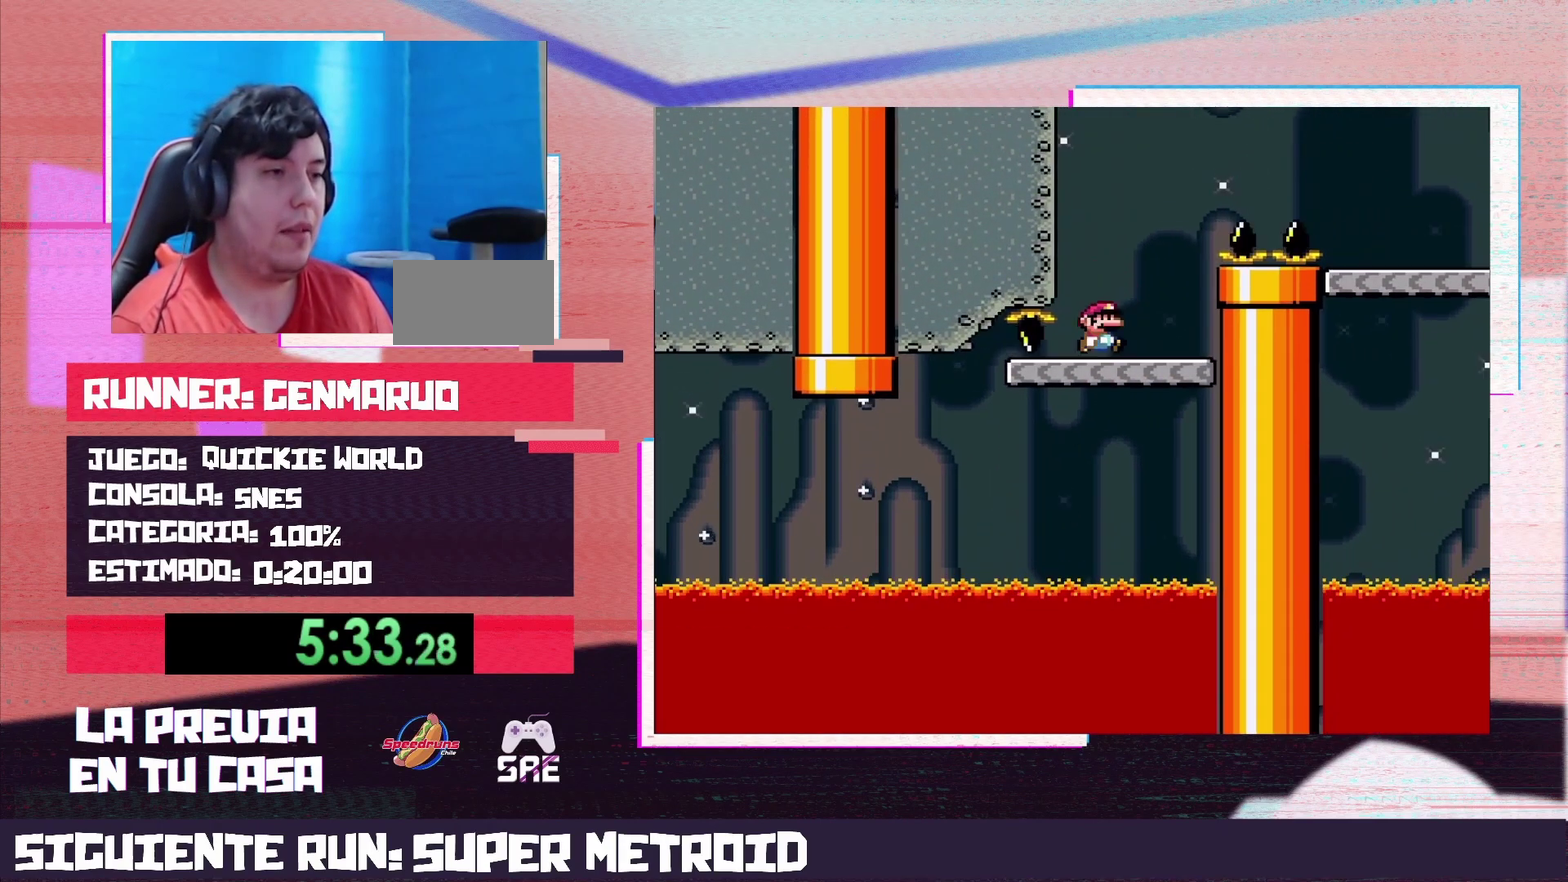
{"buttons": ["B", "Y", "DPAD_RIGHT"], "events": [[33, "B", "down"]]}
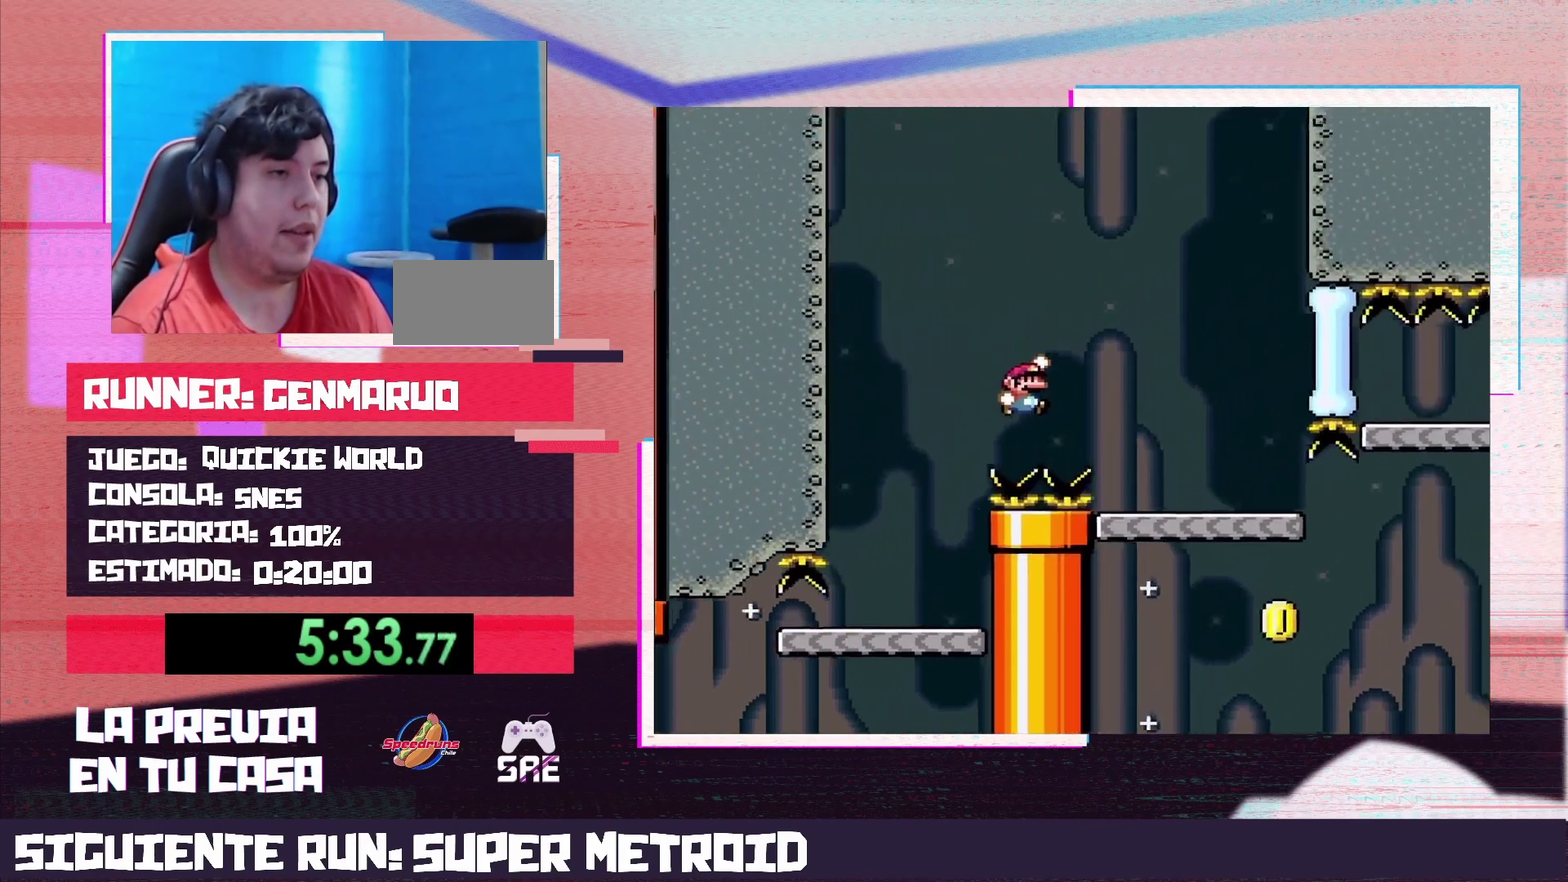
{"buttons": ["Y"], "events": [[200, "DPAD_RIGHT", "up"], [217, "B", "up"], [217, "DPAD_LEFT", "down"], [383, "DPAD_LEFT", "up"]]}
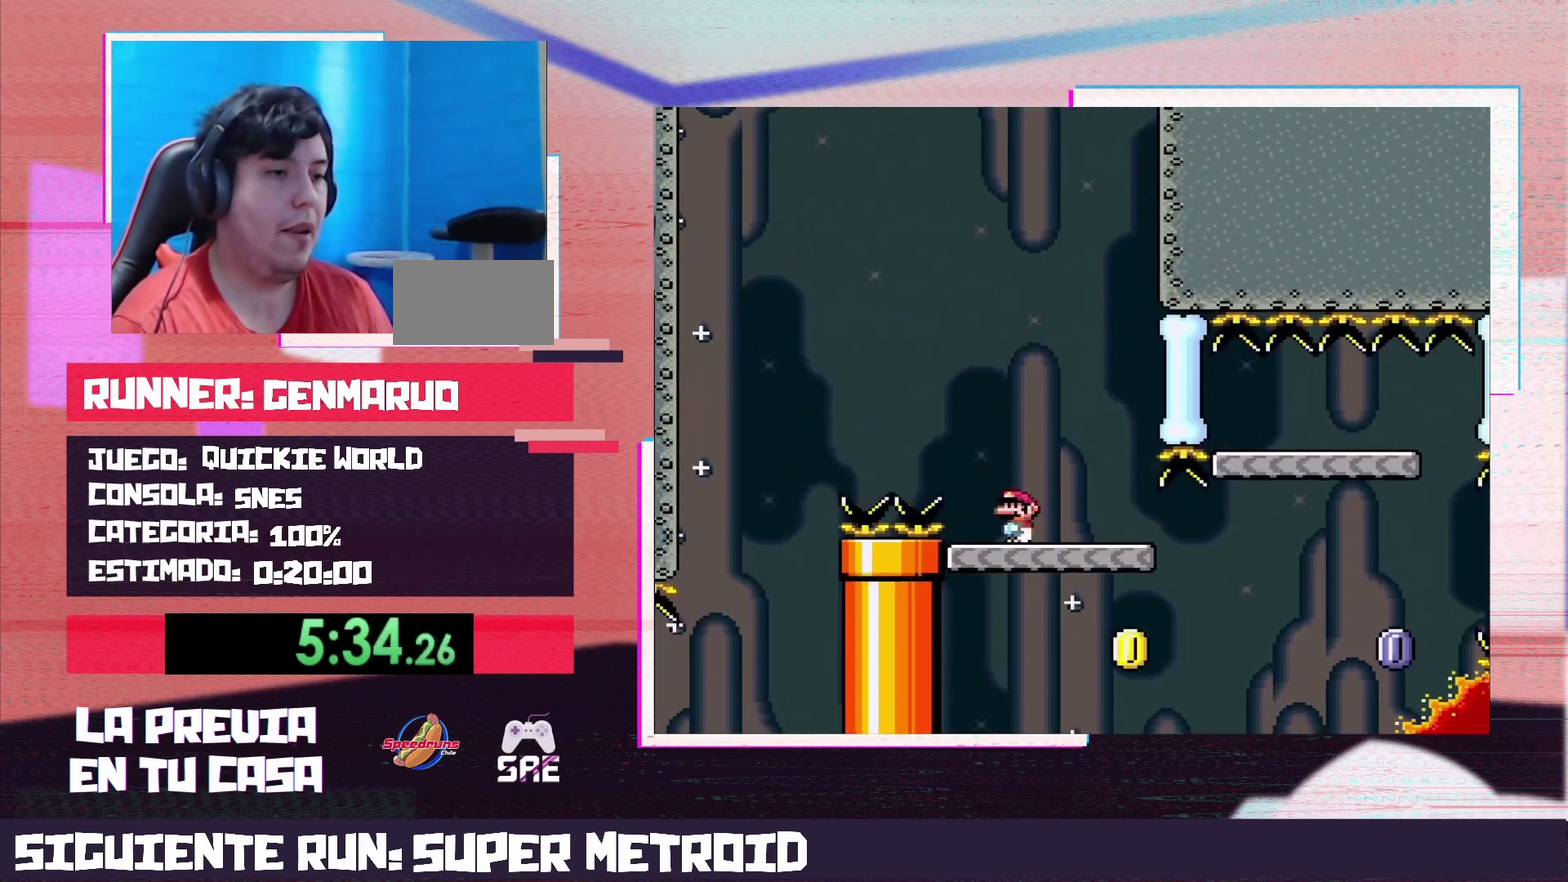
{"buttons": ["Y", "DPAD_RIGHT"], "events": [[133, "DPAD_RIGHT", "down"]]}
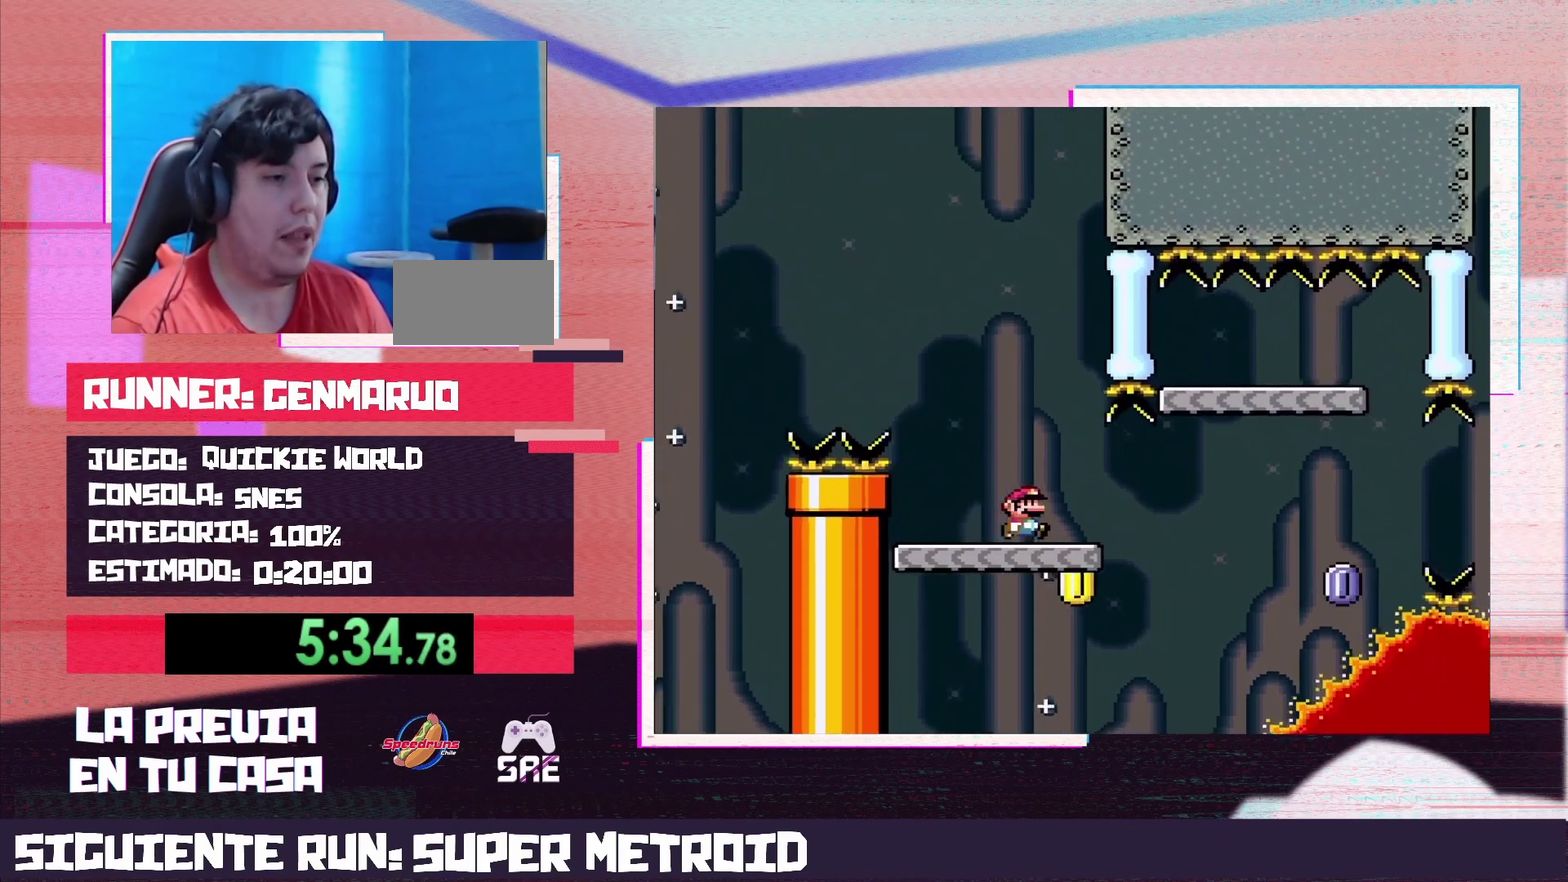
{"buttons": ["B", "Y", "DPAD_LEFT"], "events": [[133, "B", "down"], [383, "DPAD_LEFT", "down"], [383, "DPAD_RIGHT", "up"]]}
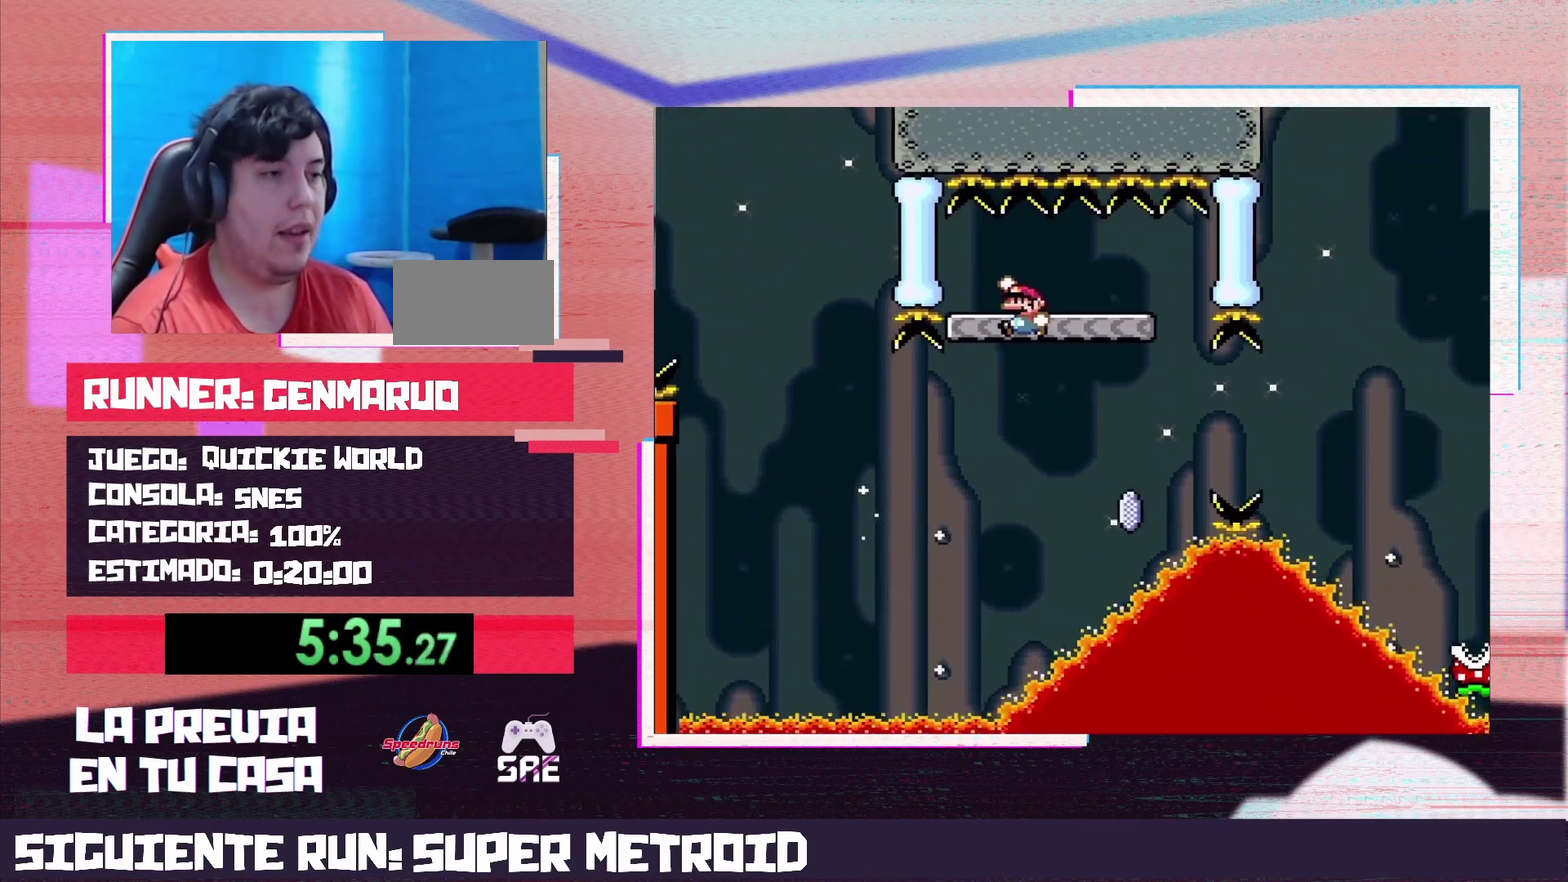
{"buttons": ["X"], "events": [[33, "B", "up"], [33, "DPAD_LEFT", "up"], [67, "X", "down"], [67, "Y", "up"]]}
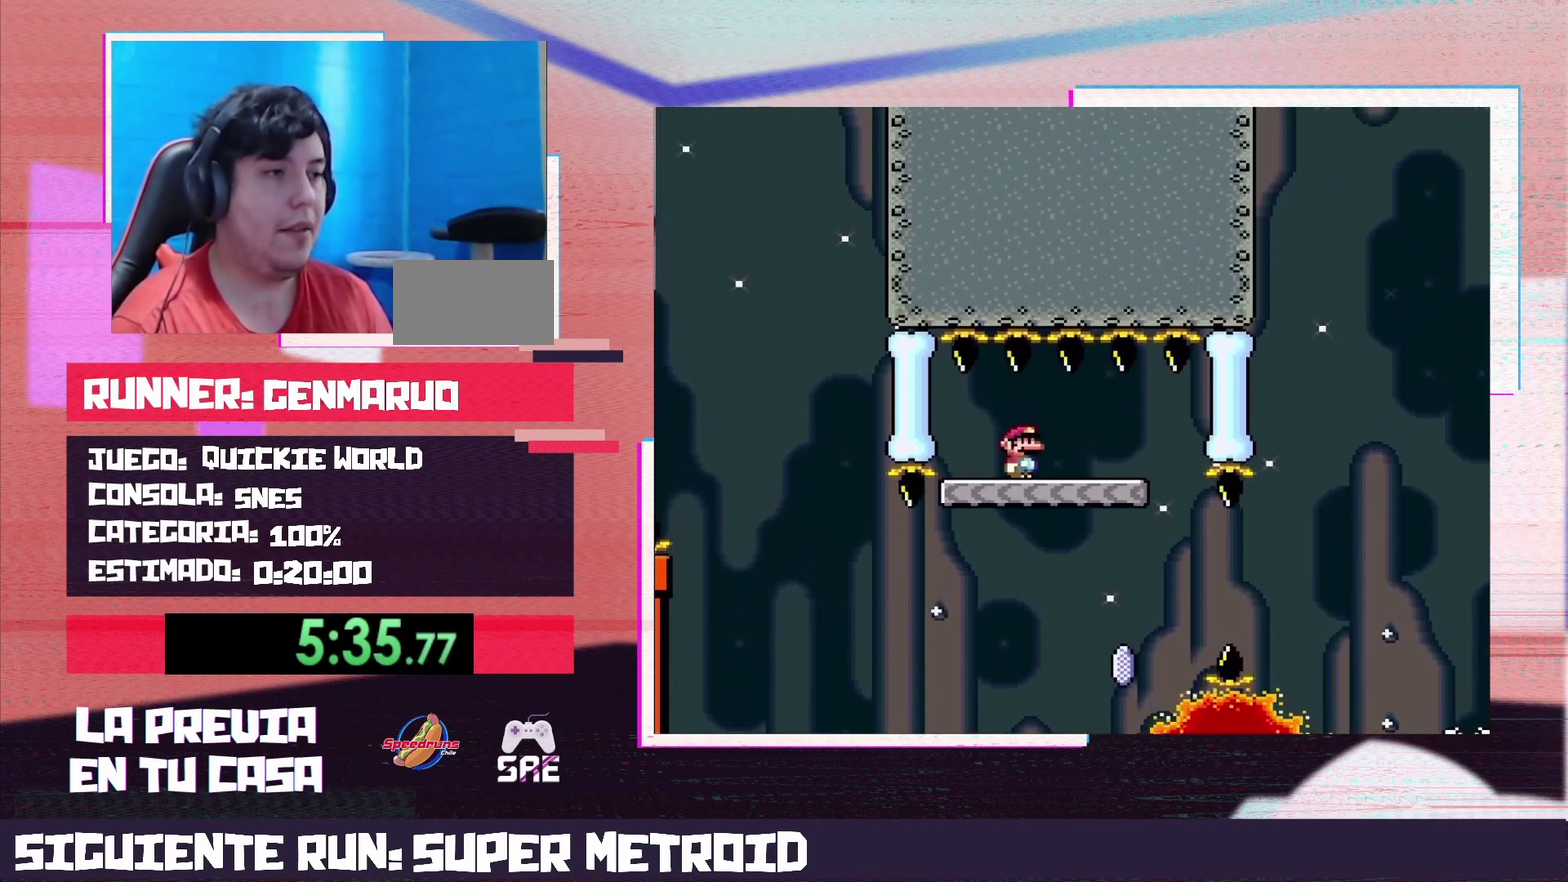
{"buttons": ["X", "DPAD_RIGHT"], "events": [[167, "DPAD_RIGHT", "down"]]}
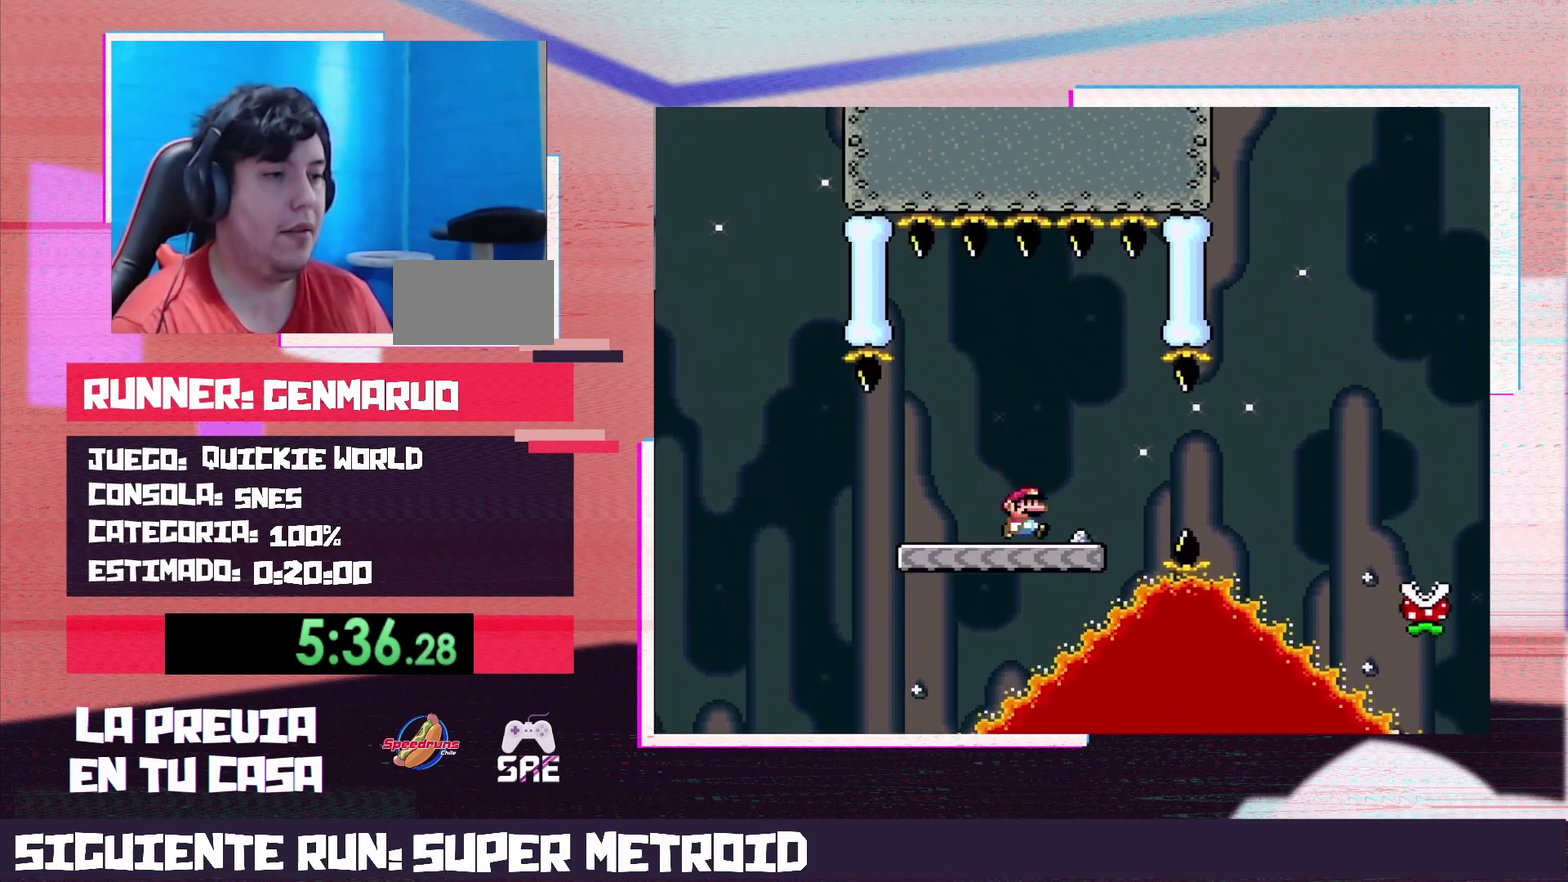
{"buttons": ["A", "X", "DPAD_RIGHT"], "events": [[33, "A", "down"], [133, "A", "up"], [233, "A", "down"]]}
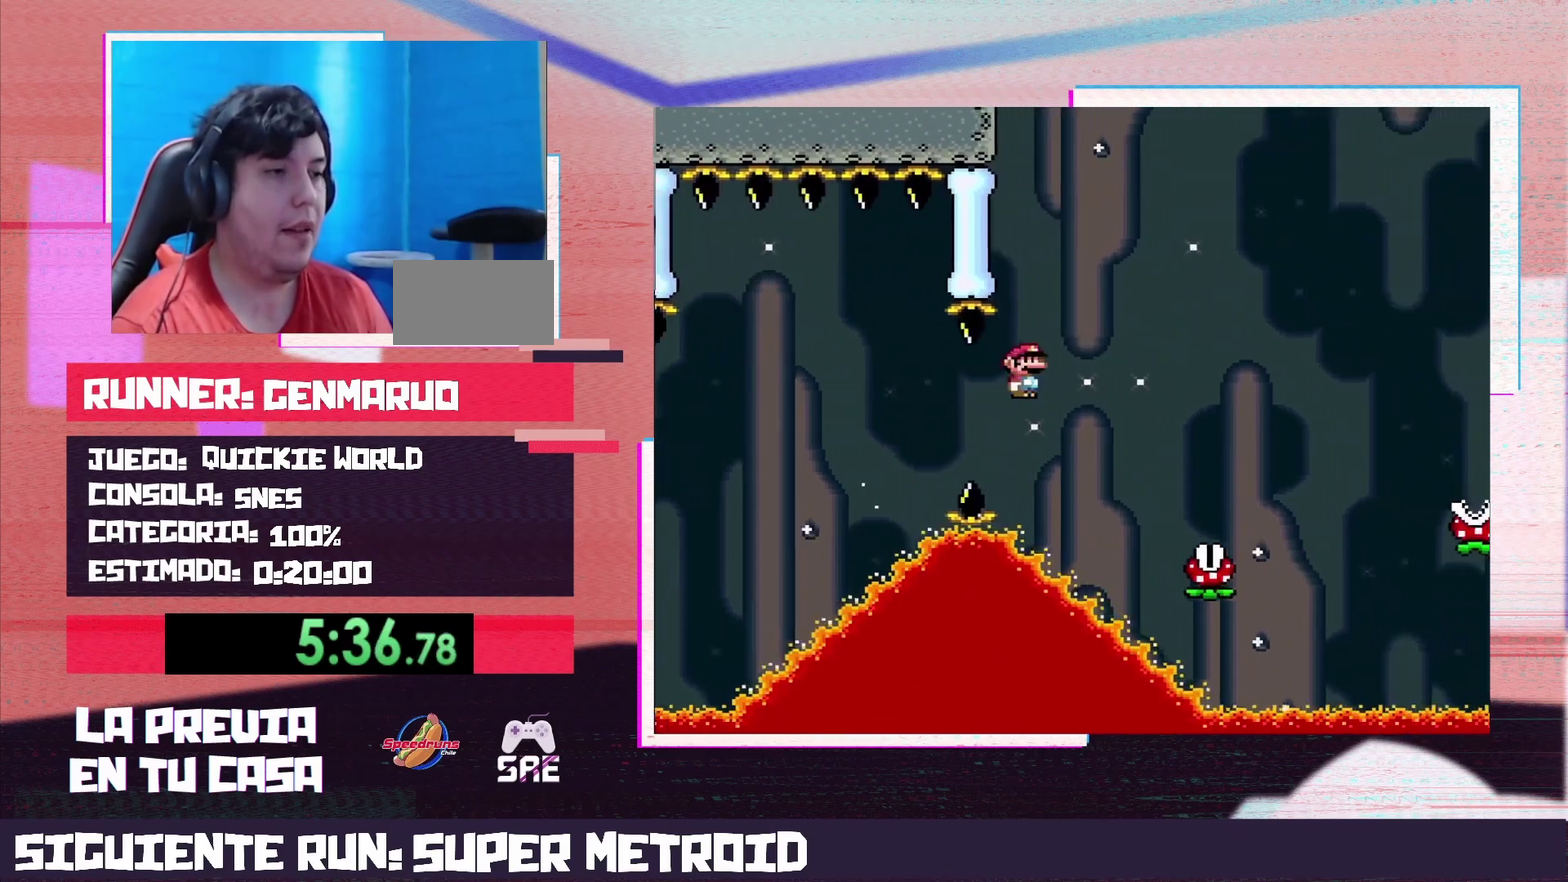
{"buttons": ["A", "X", "DPAD_RIGHT"], "events": []}
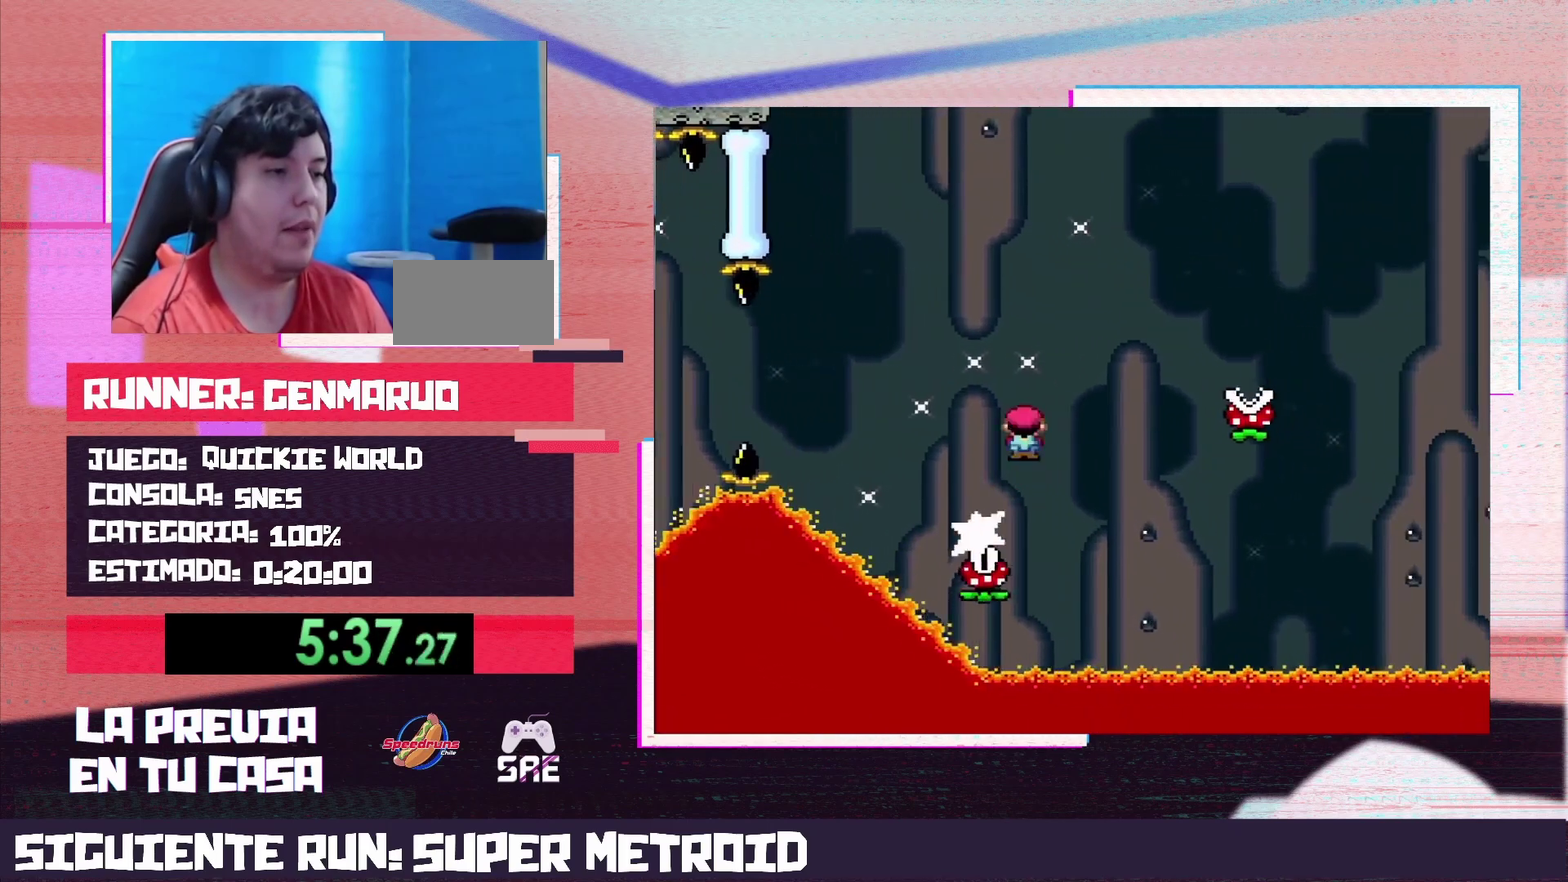
{"buttons": ["A", "X", "DPAD_RIGHT"], "events": [[317, "A", "up"], [450, "A", "down"]]}
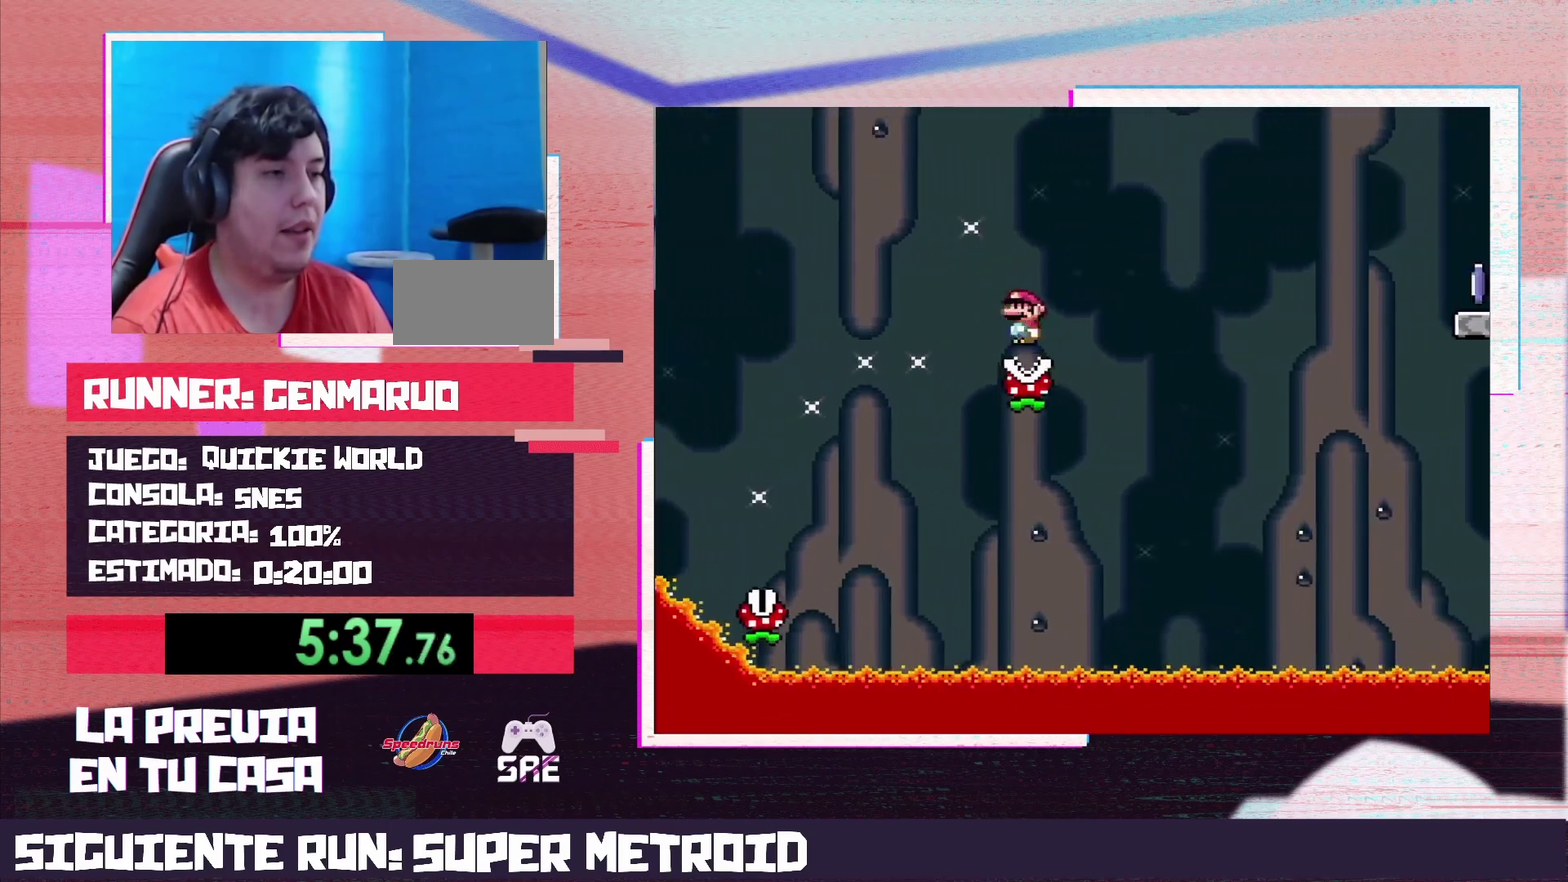
{"buttons": ["A", "X", "DPAD_RIGHT"], "events": []}
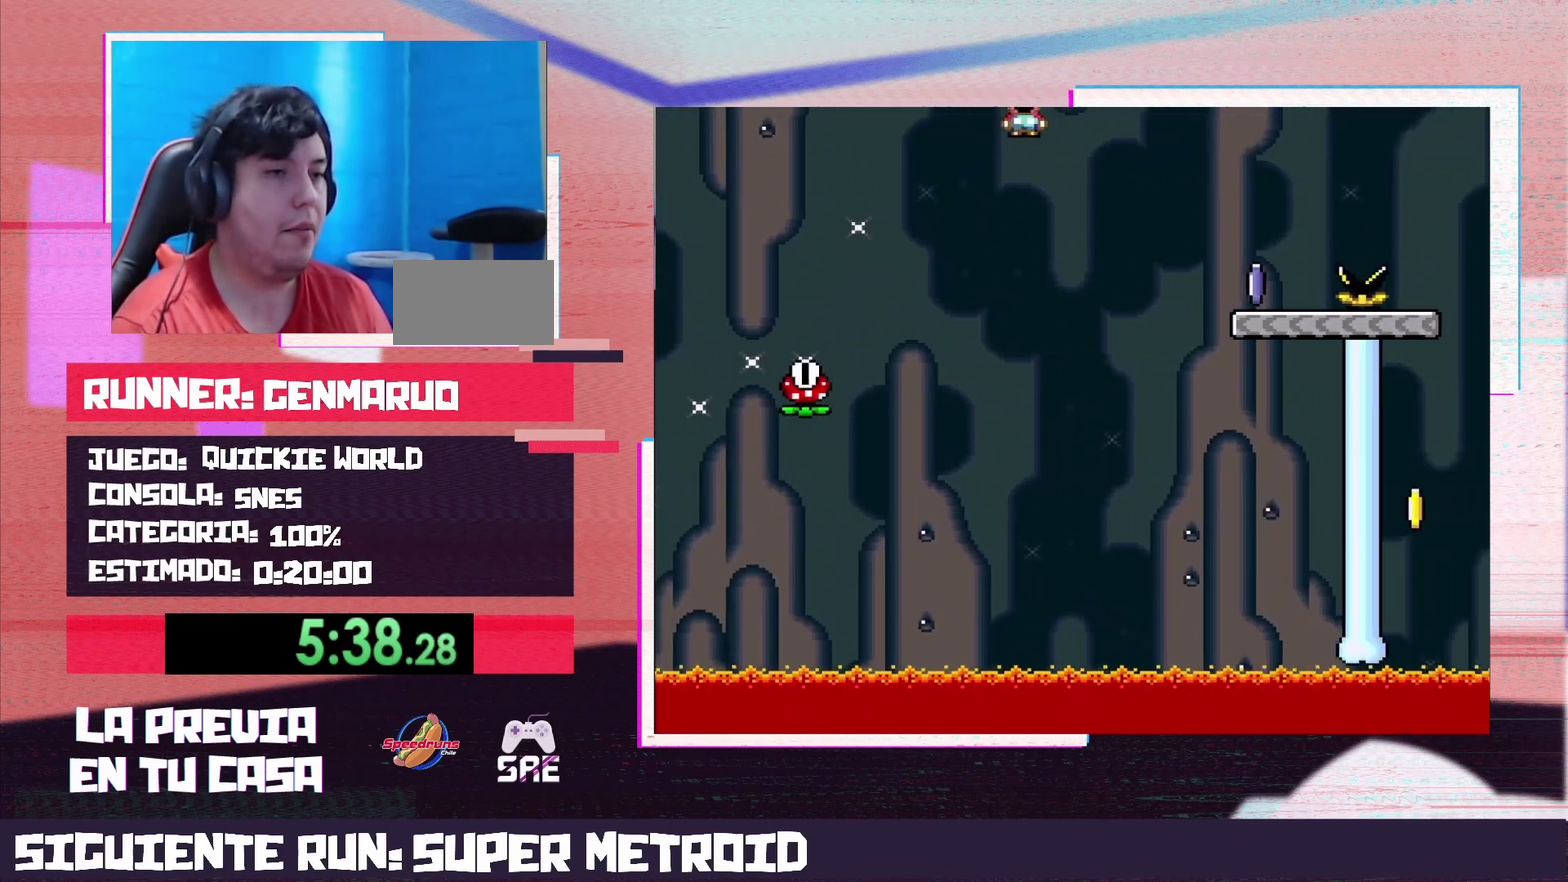
{"buttons": ["A", "X", "DPAD_RIGHT"], "events": [[200, "A", "up"], [483, "A", "down"]]}
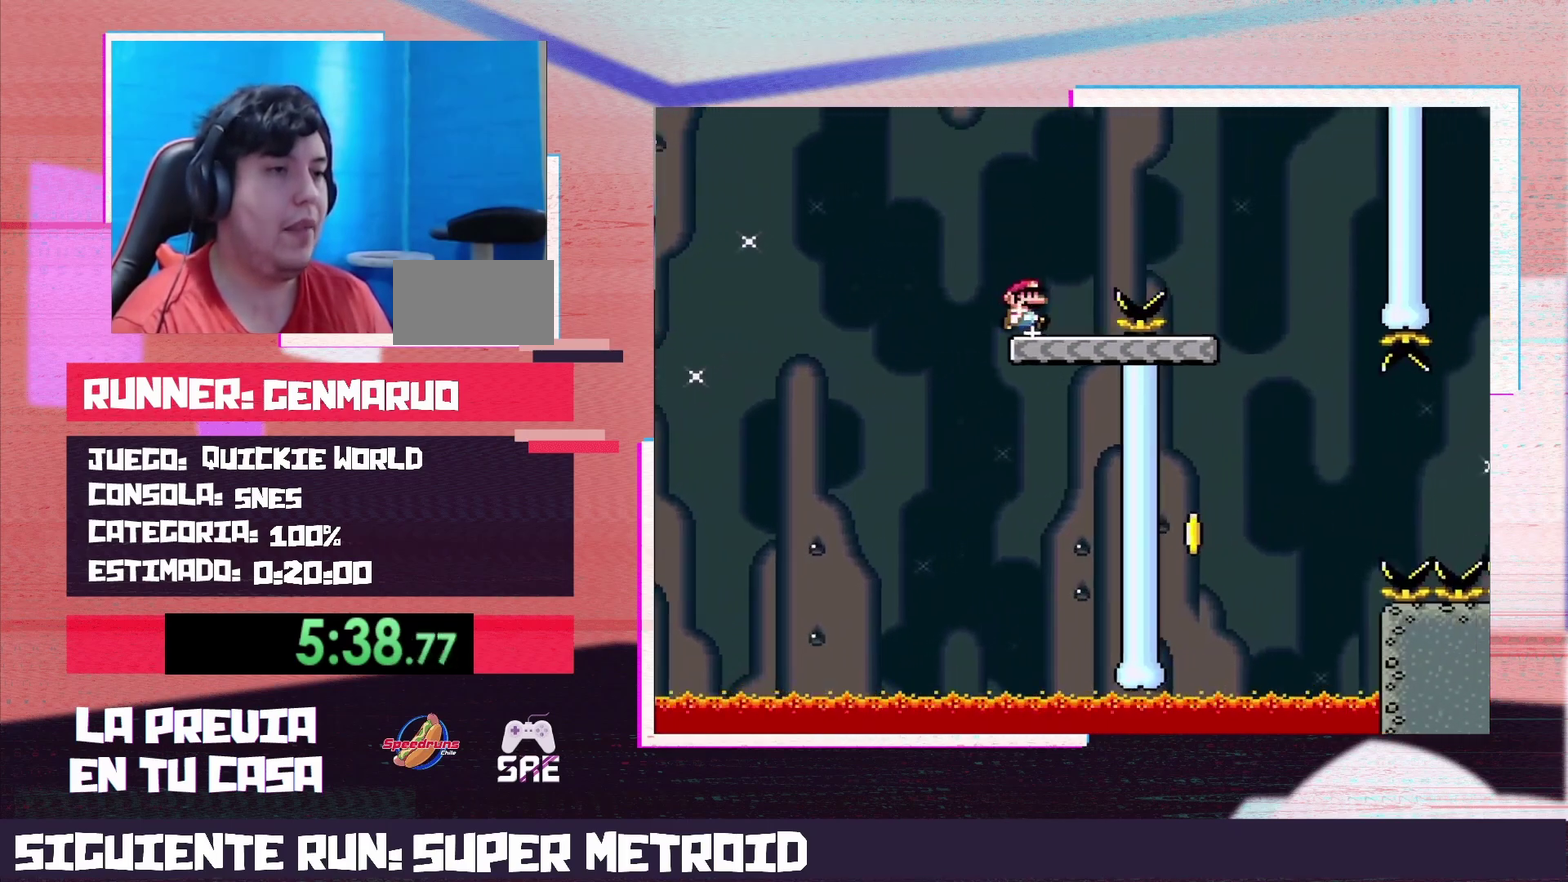
{"buttons": ["Y"], "events": [[33, "A", "up"], [133, "Y", "down"], [167, "X", "up"], [283, "DPAD_RIGHT", "up"], [317, "DPAD_LEFT", "down"], [500, "DPAD_LEFT", "up"]]}
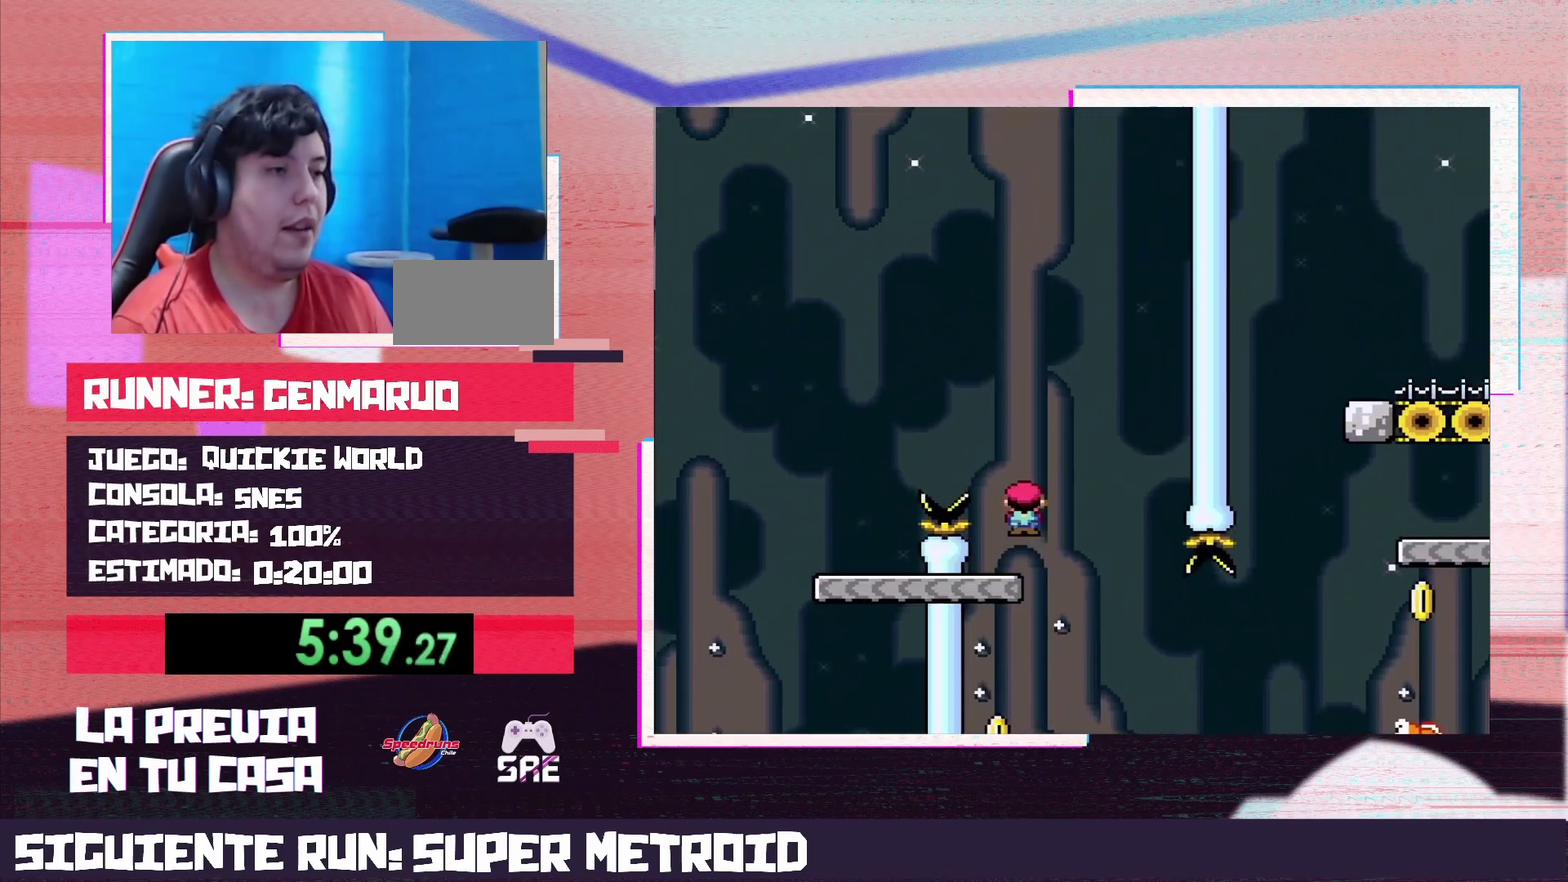
{"buttons": ["B", "Y", "DPAD_RIGHT"], "events": [[383, "B", "down"], [383, "DPAD_RIGHT", "down"]]}
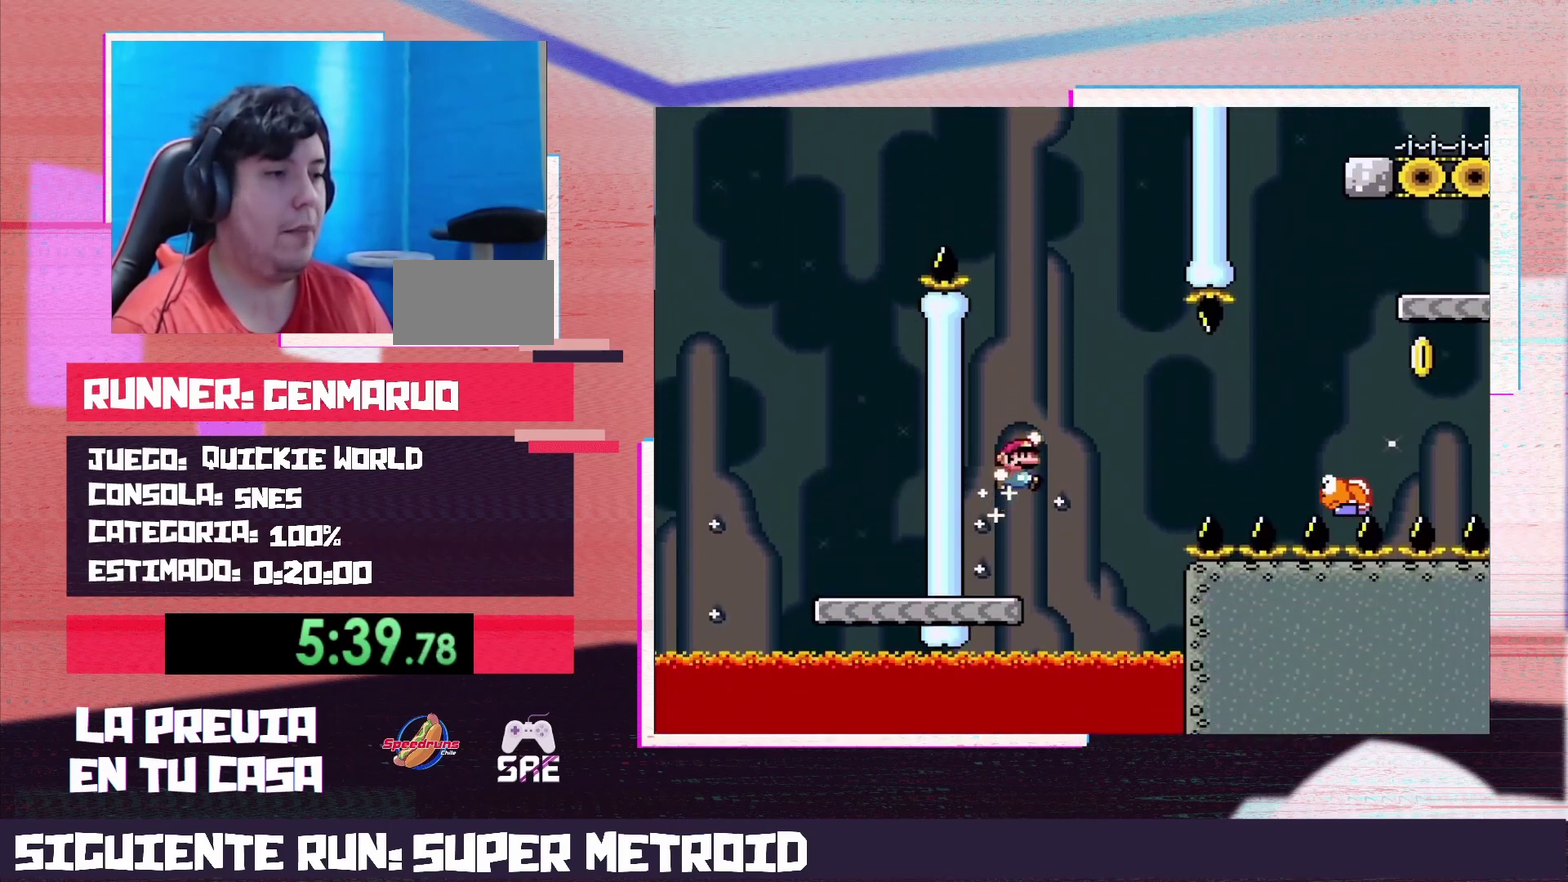
{"buttons": ["B", "Y", "DPAD_RIGHT"], "events": [[250, "B", "up"], [450, "B", "down"]]}
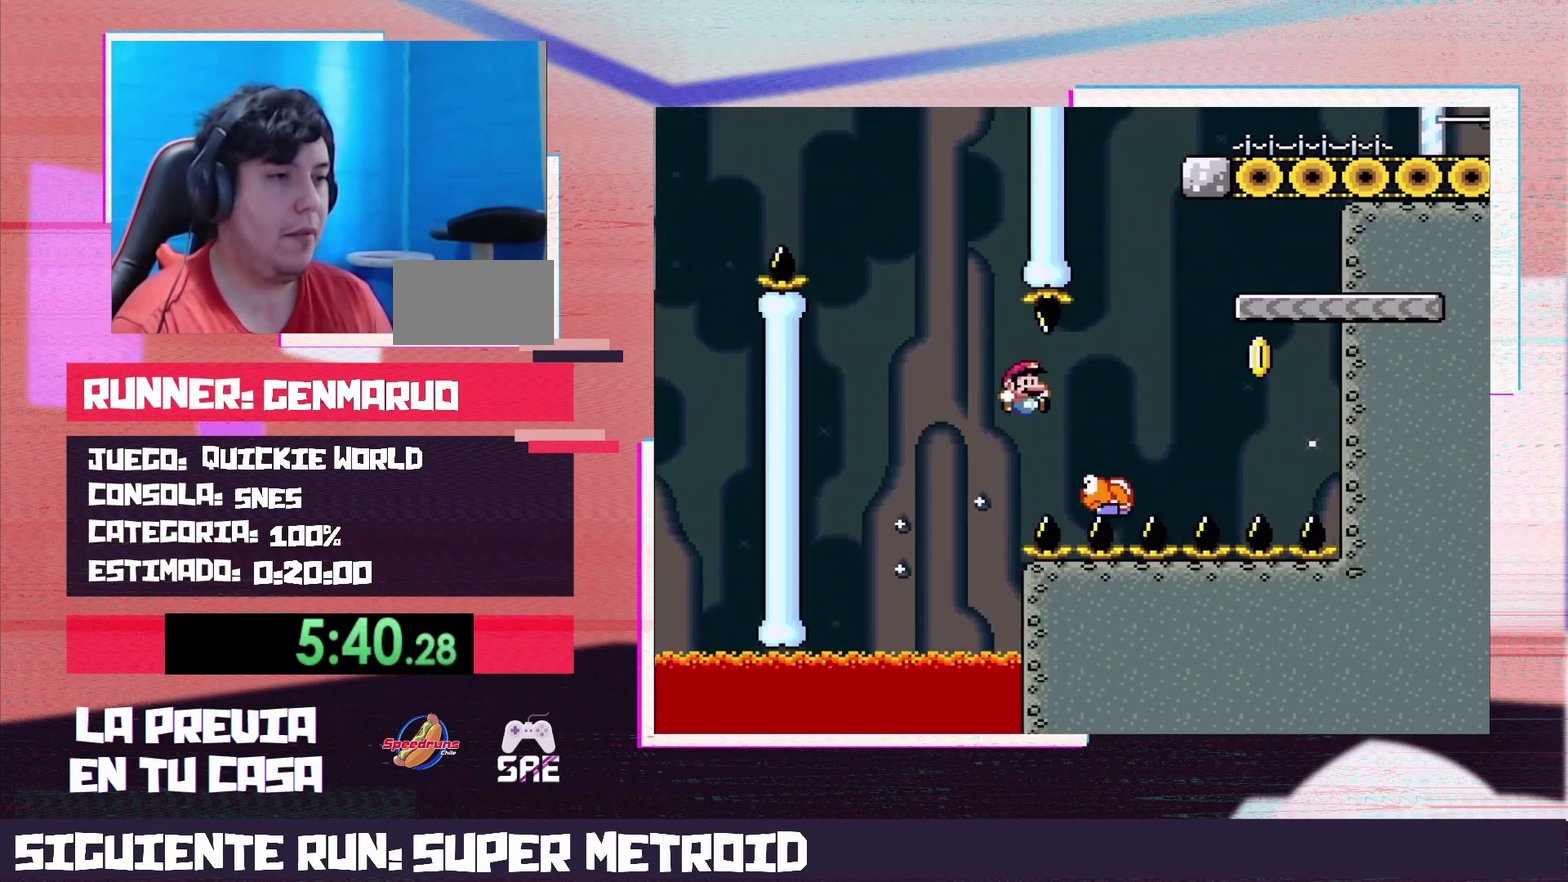
{"buttons": ["B", "Y", "DPAD_RIGHT"], "events": []}
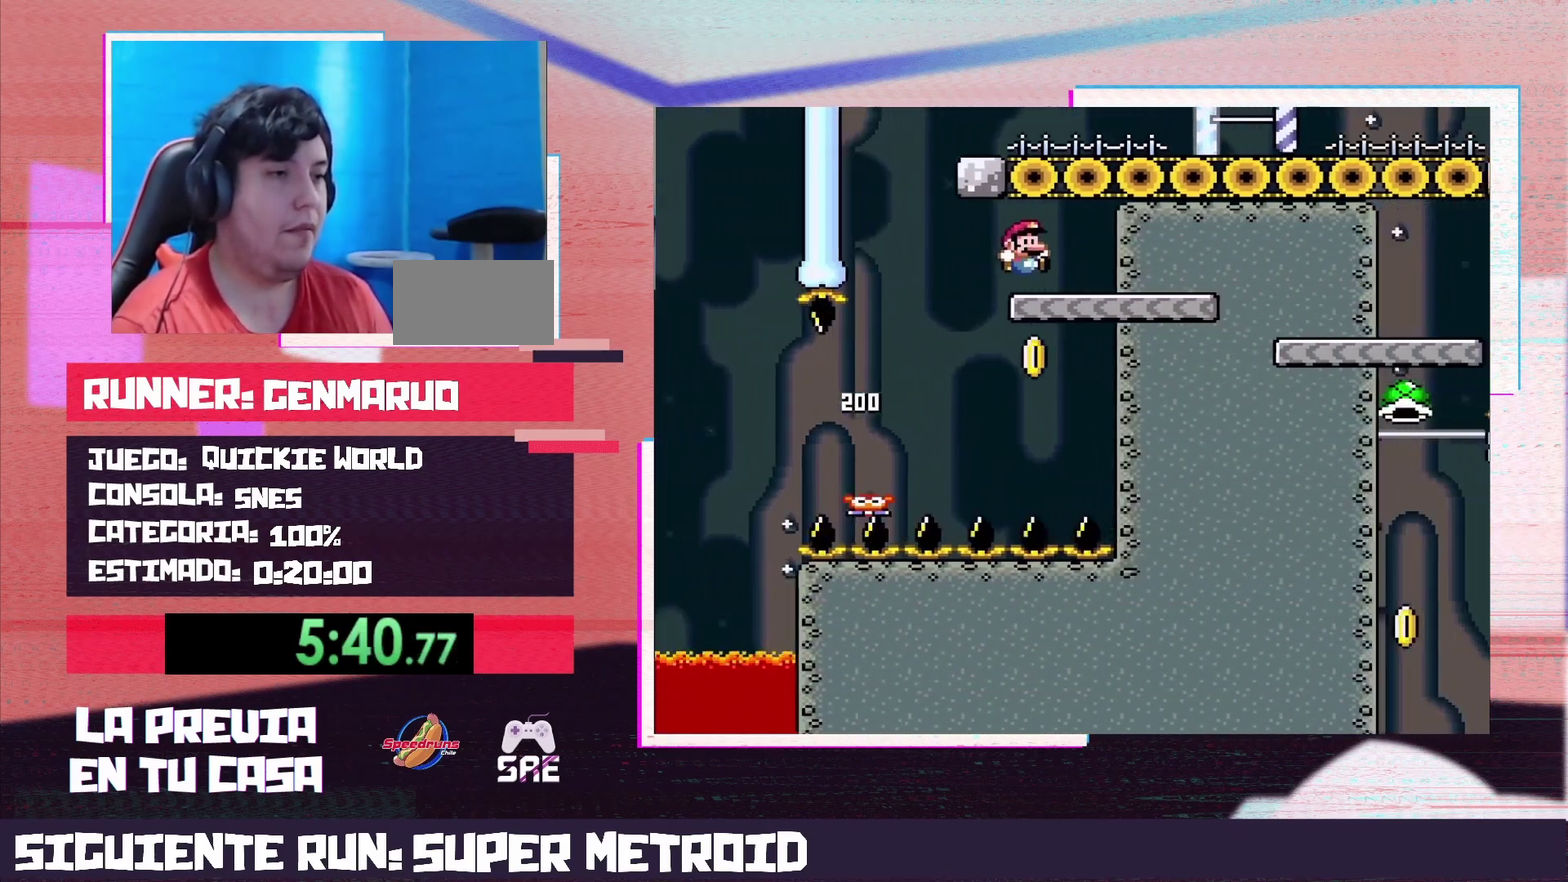
{"buttons": ["Y", "DPAD_LEFT"], "events": [[33, "B", "up"], [67, "DPAD_RIGHT", "up"], [450, "DPAD_LEFT", "down"]]}
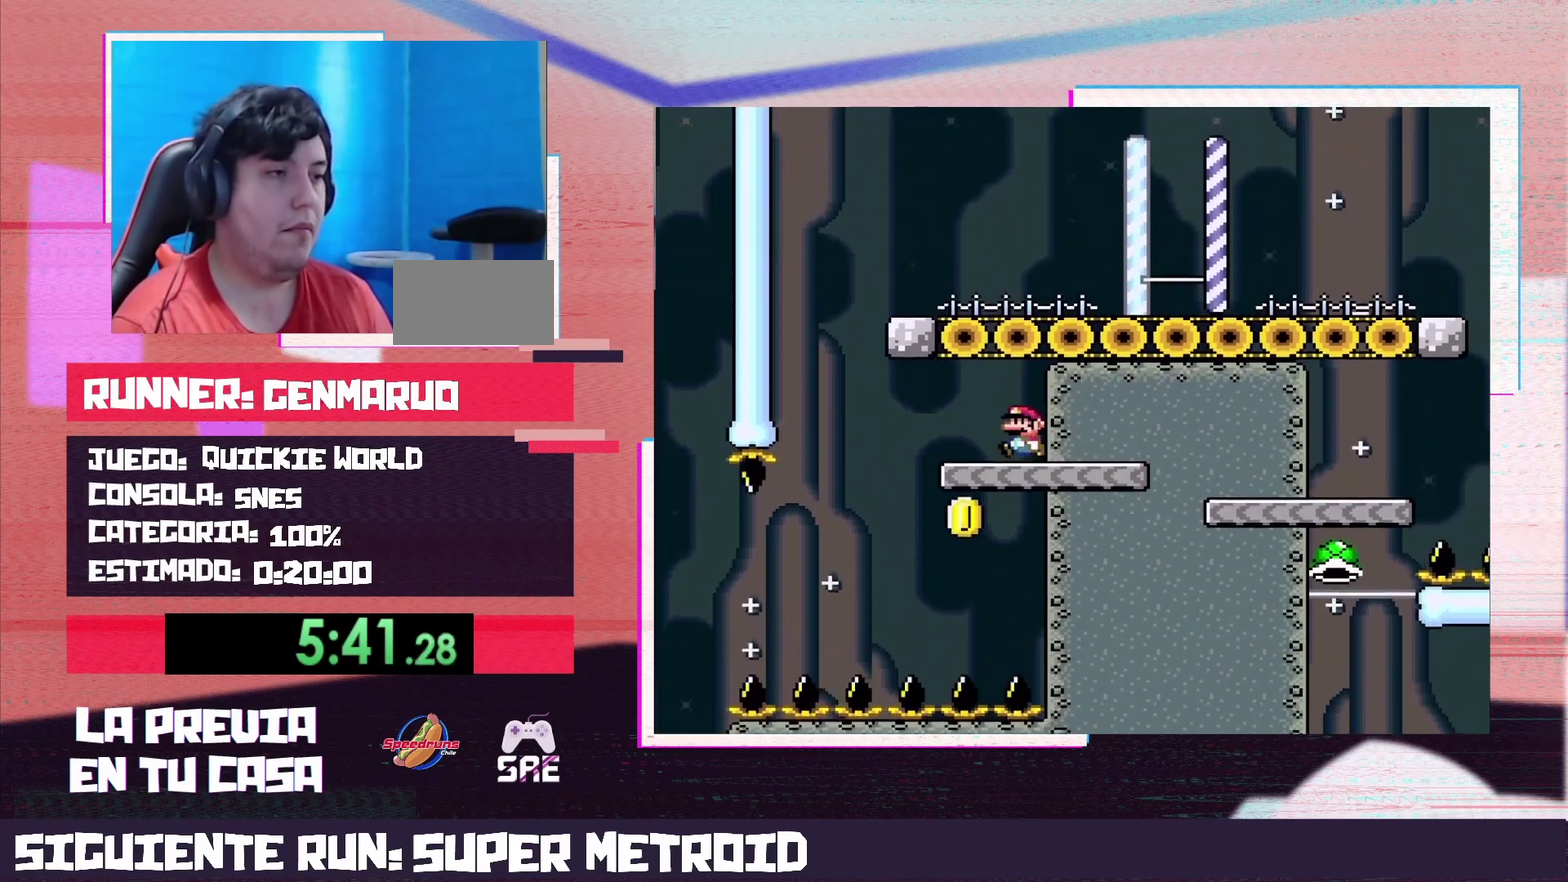
{"buttons": ["B", "Y", "DPAD_RIGHT"], "events": [[317, "B", "down"], [417, "DPAD_LEFT", "up"], [450, "DPAD_RIGHT", "down"]]}
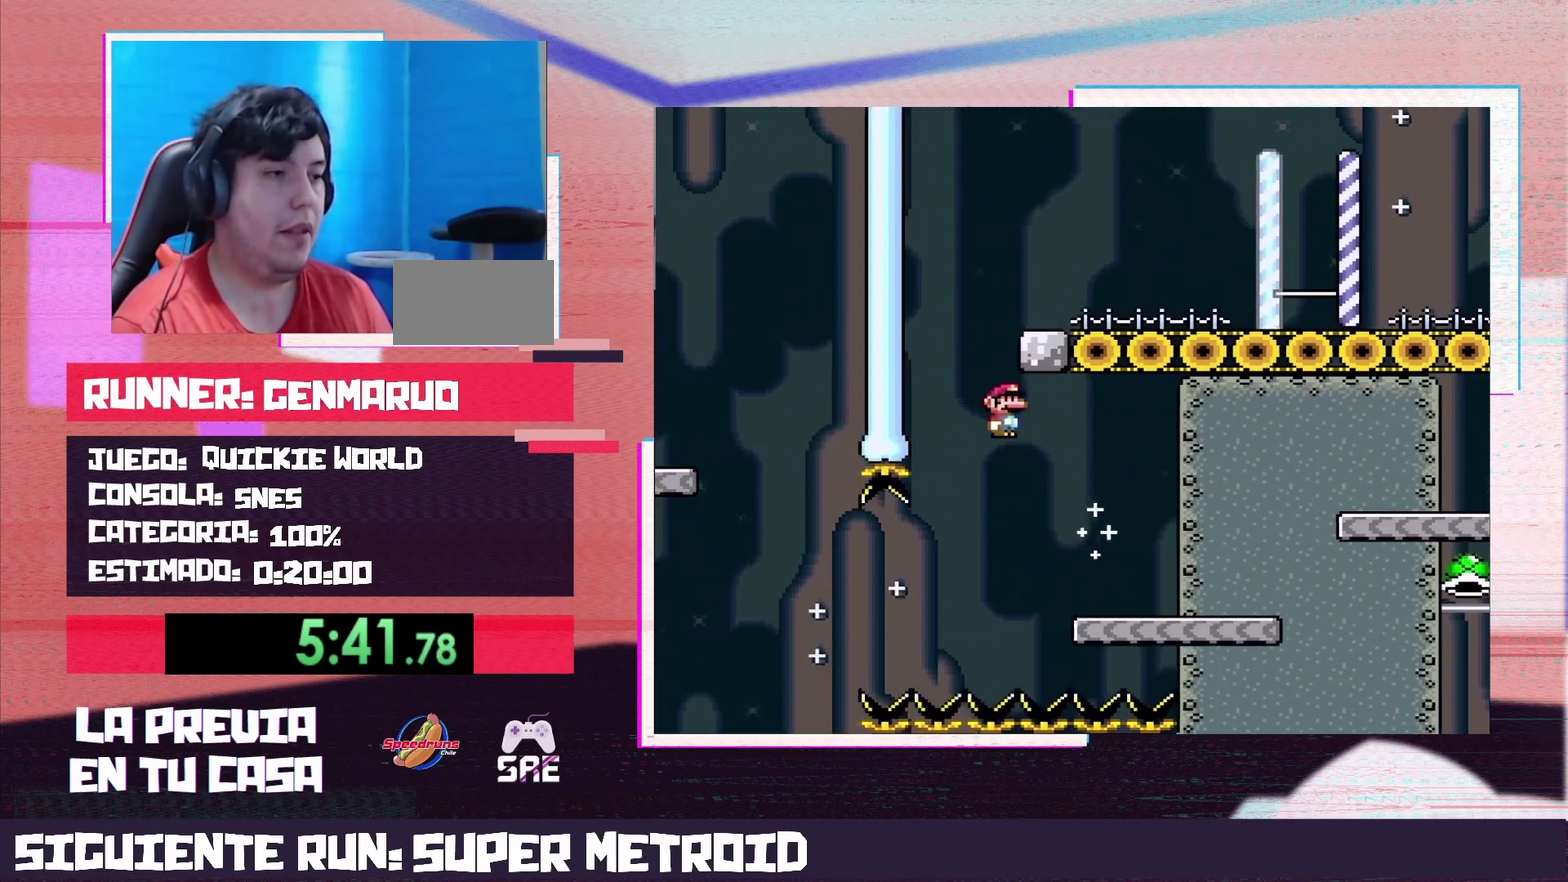
{"buttons": ["X", "DPAD_RIGHT"], "events": [[350, "B", "up"], [383, "X", "down"], [383, "Y", "up"]]}
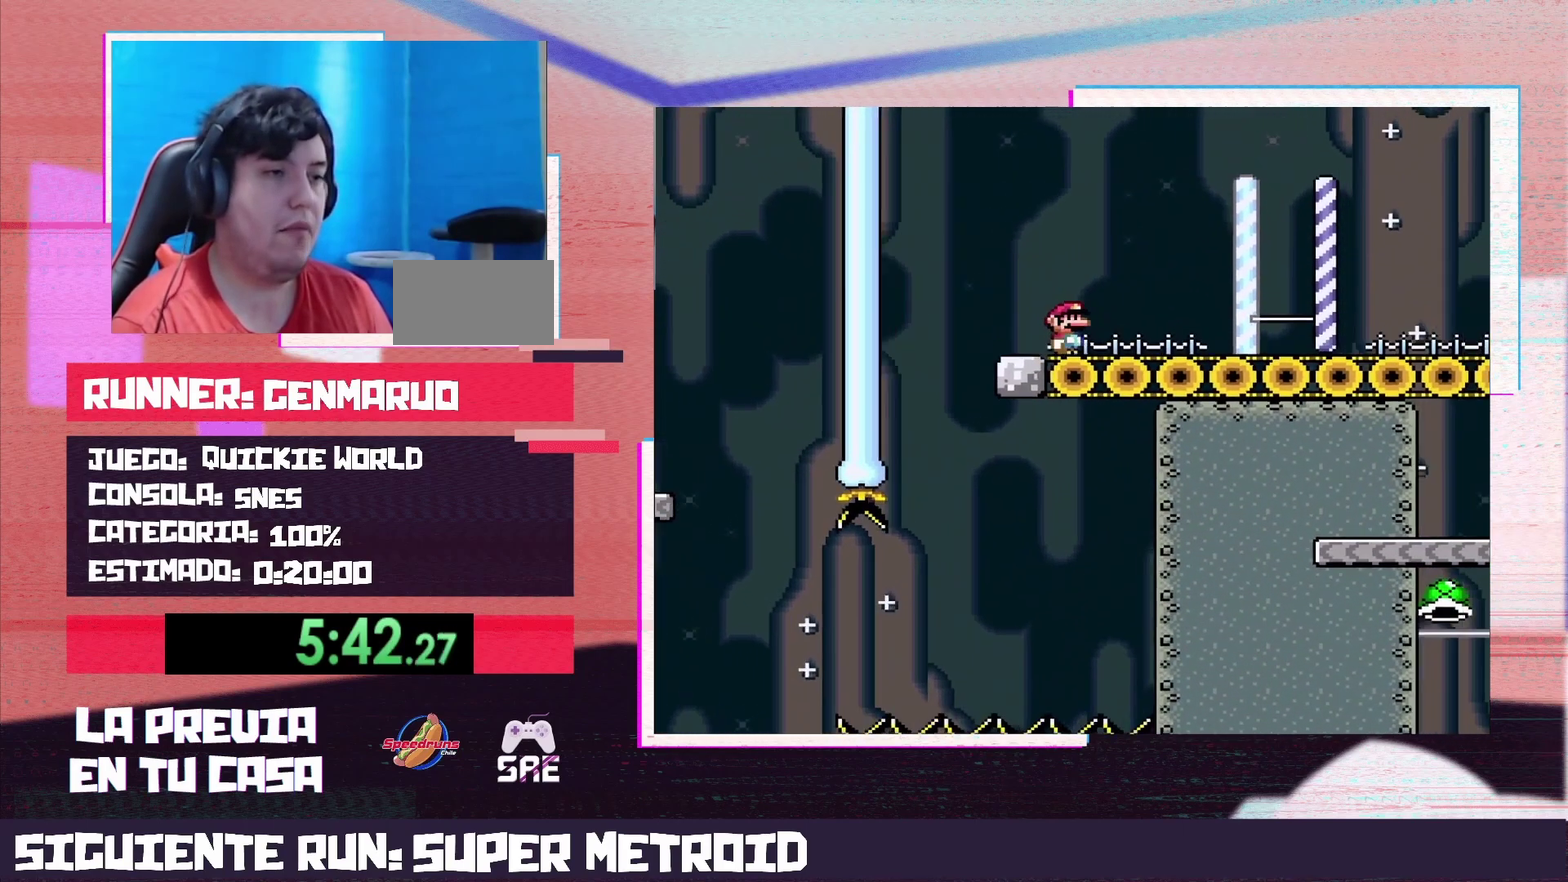
{"buttons": ["X", "DPAD_RIGHT"], "events": []}
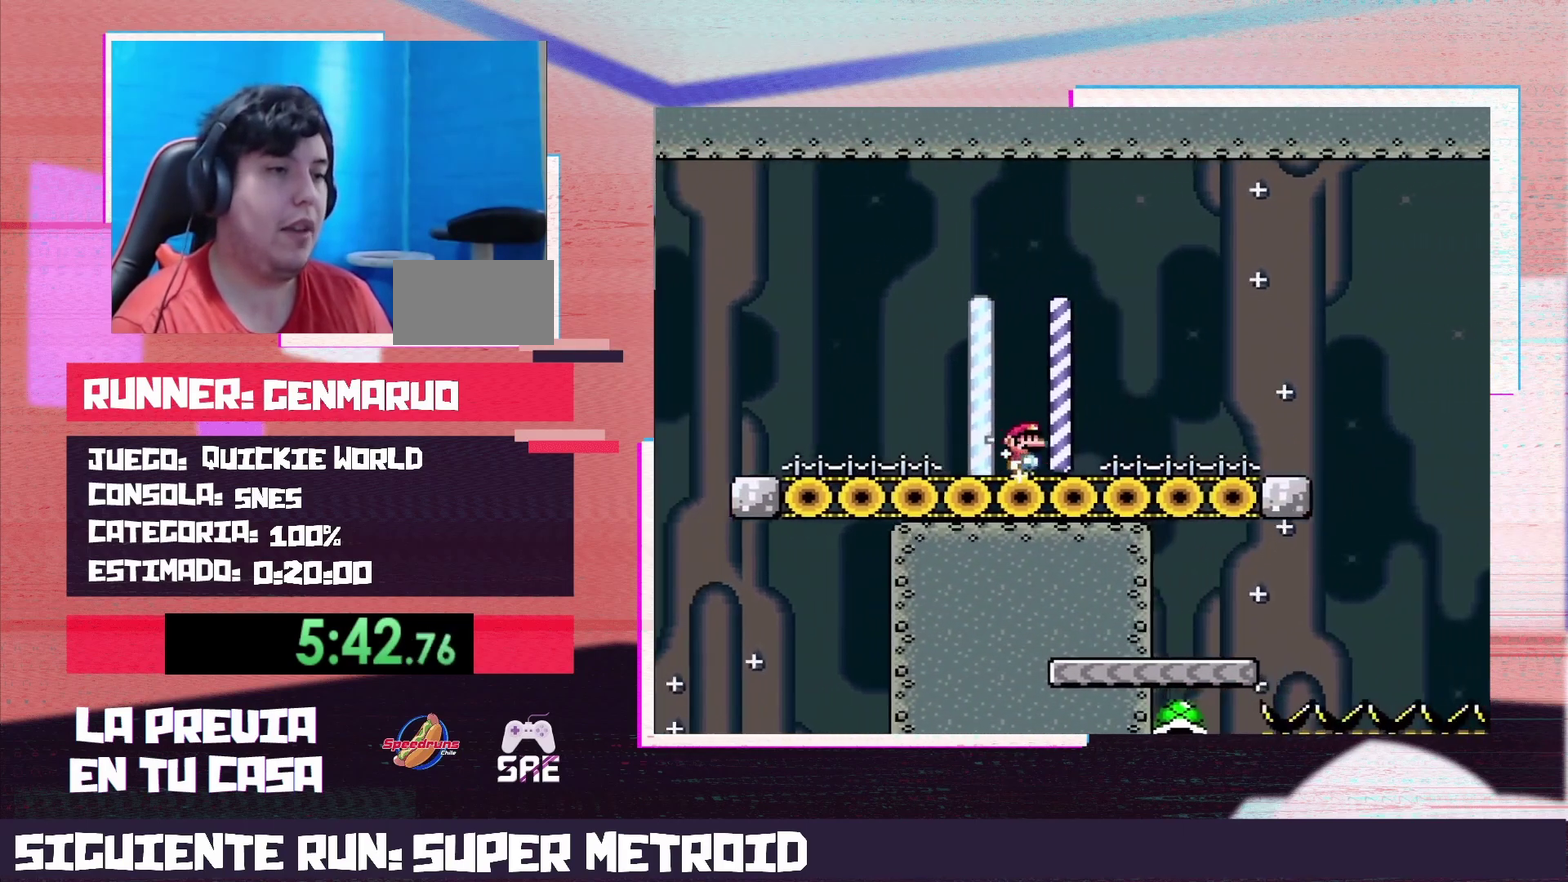
{"buttons": ["A", "X", "DPAD_RIGHT"], "events": [[167, "A", "down"]]}
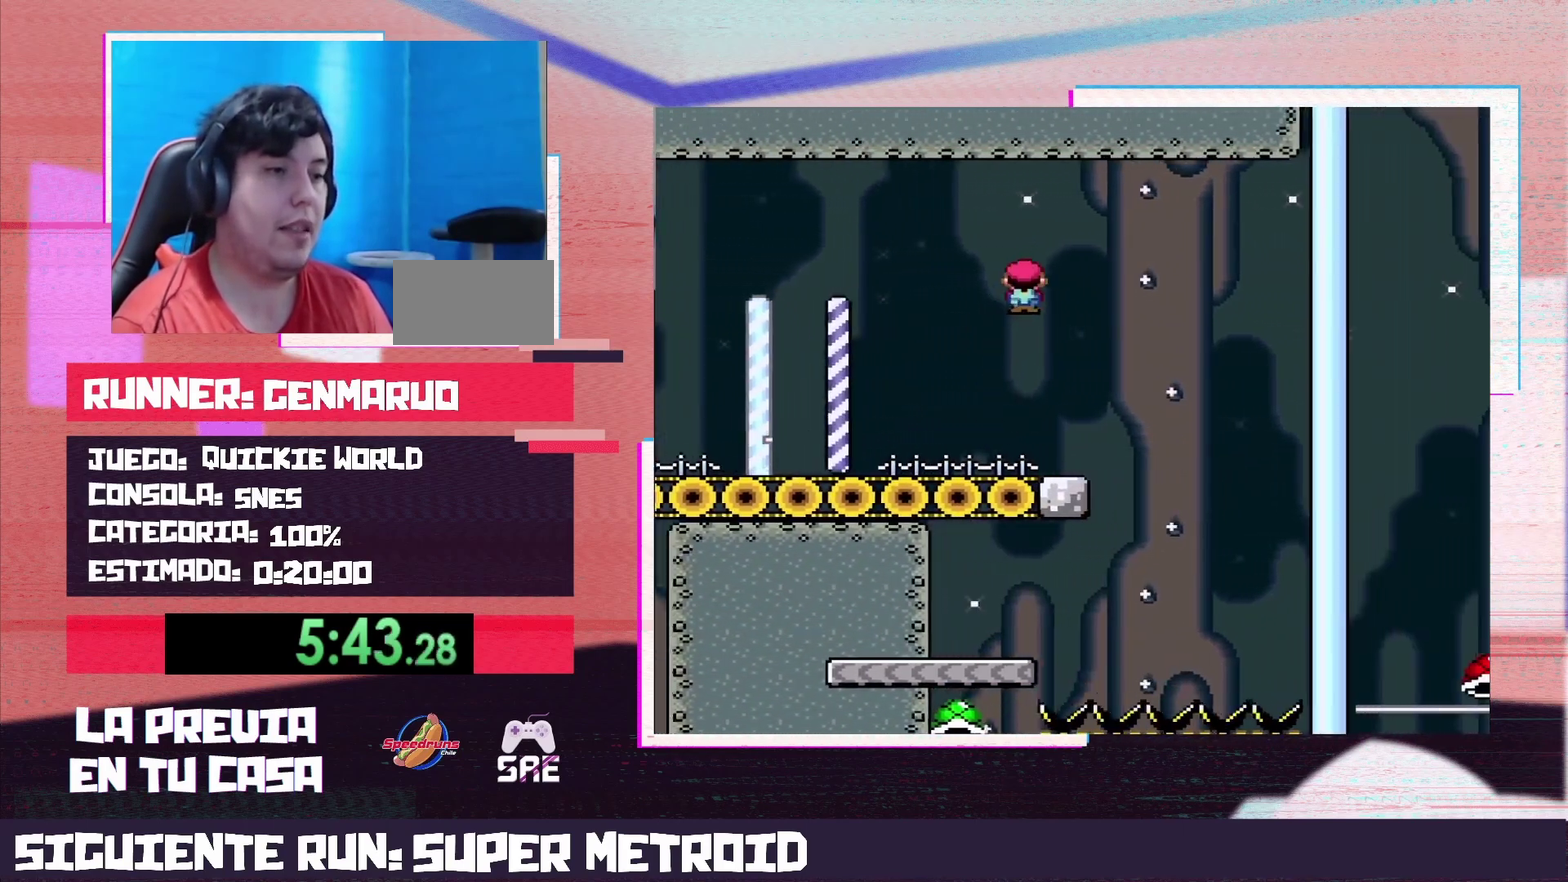
{"buttons": ["A", "X", "DPAD_LEFT"], "events": [[200, "DPAD_RIGHT", "up"], [233, "DPAD_LEFT", "down"]]}